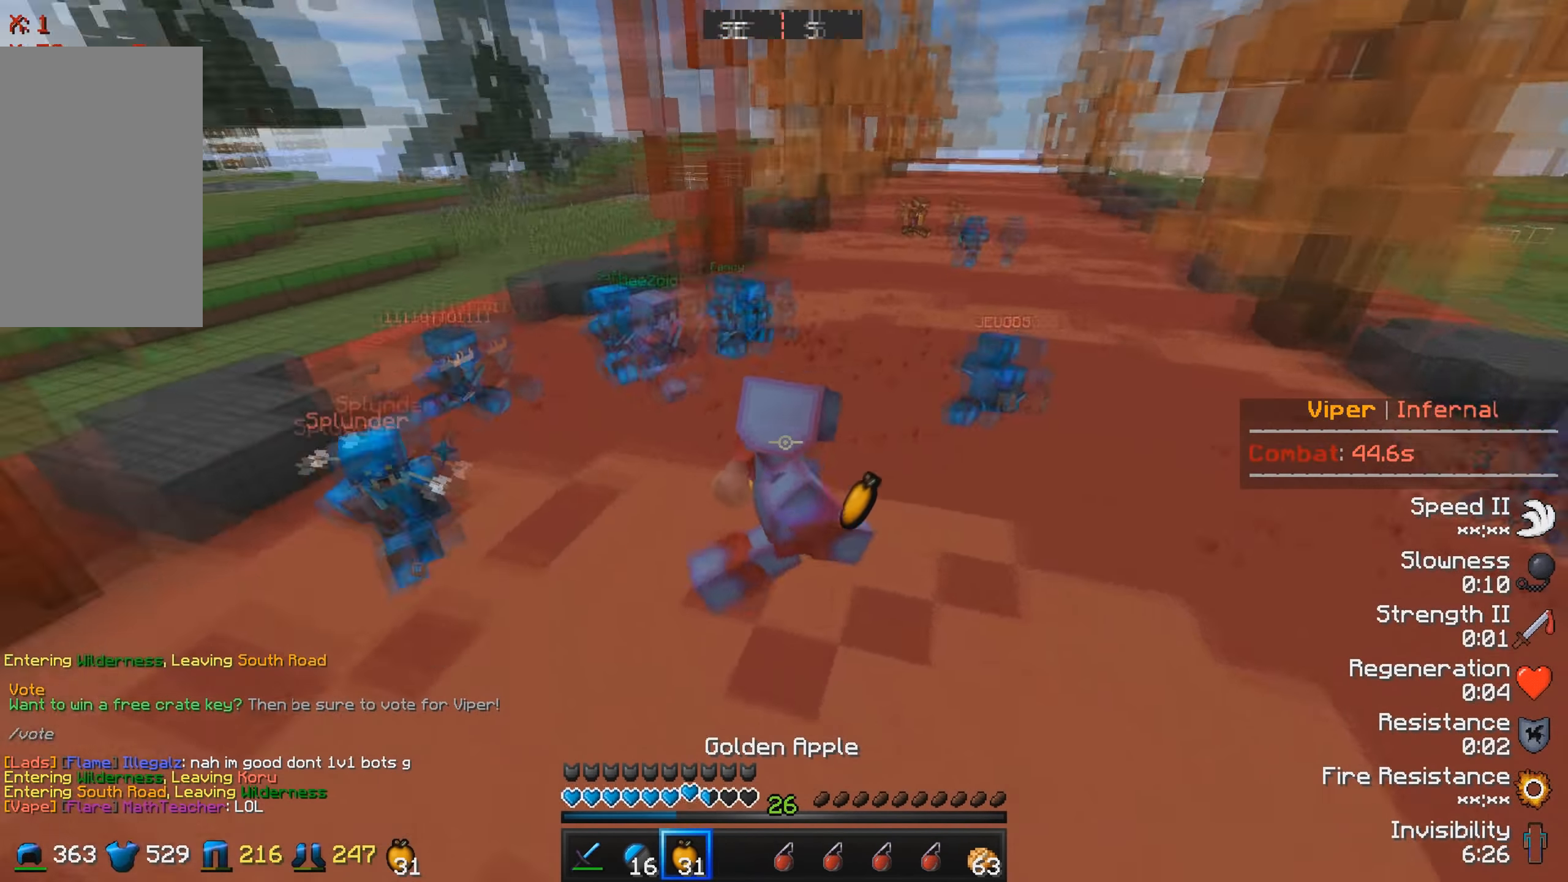
Gameplay with keyboard; each line is a JSON object with the keys held at the frame after it. "events" lists presses ("down") and releases ("up") of "a", "d", "s" and "w" between this image and that frame as [ms after this image, input, new state], when the widget could be followed in between. No other keys are recorded. Mouse input is not recorded.
{"keys": ["a", "s"], "events": [[333, "a", "down"]]}
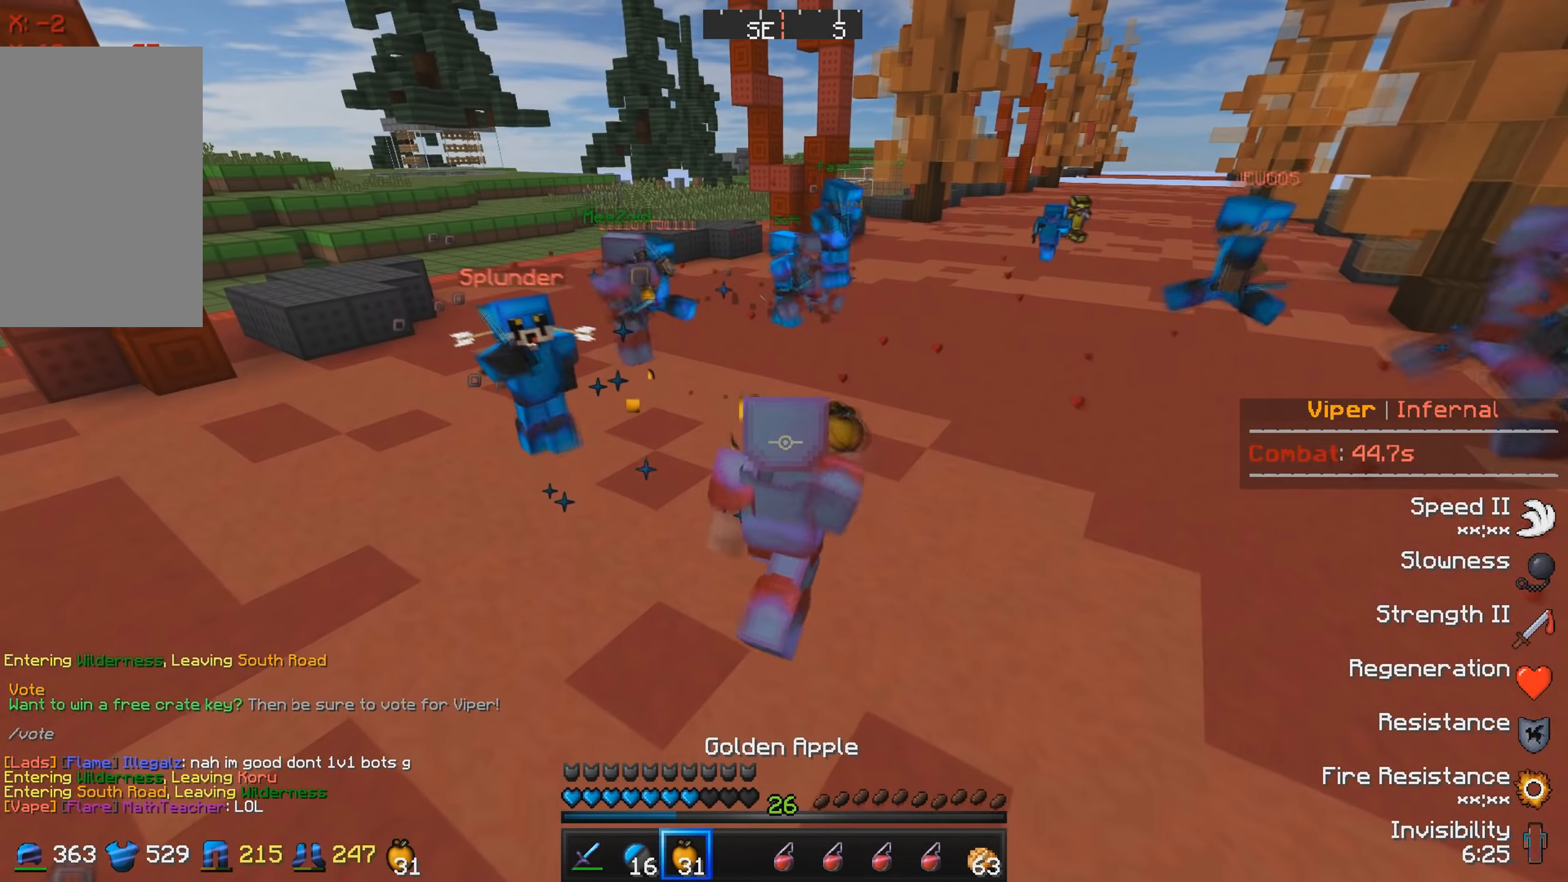
{"keys": ["a", "w"], "events": [[16, "s", "up"], [500, "w", "down"]]}
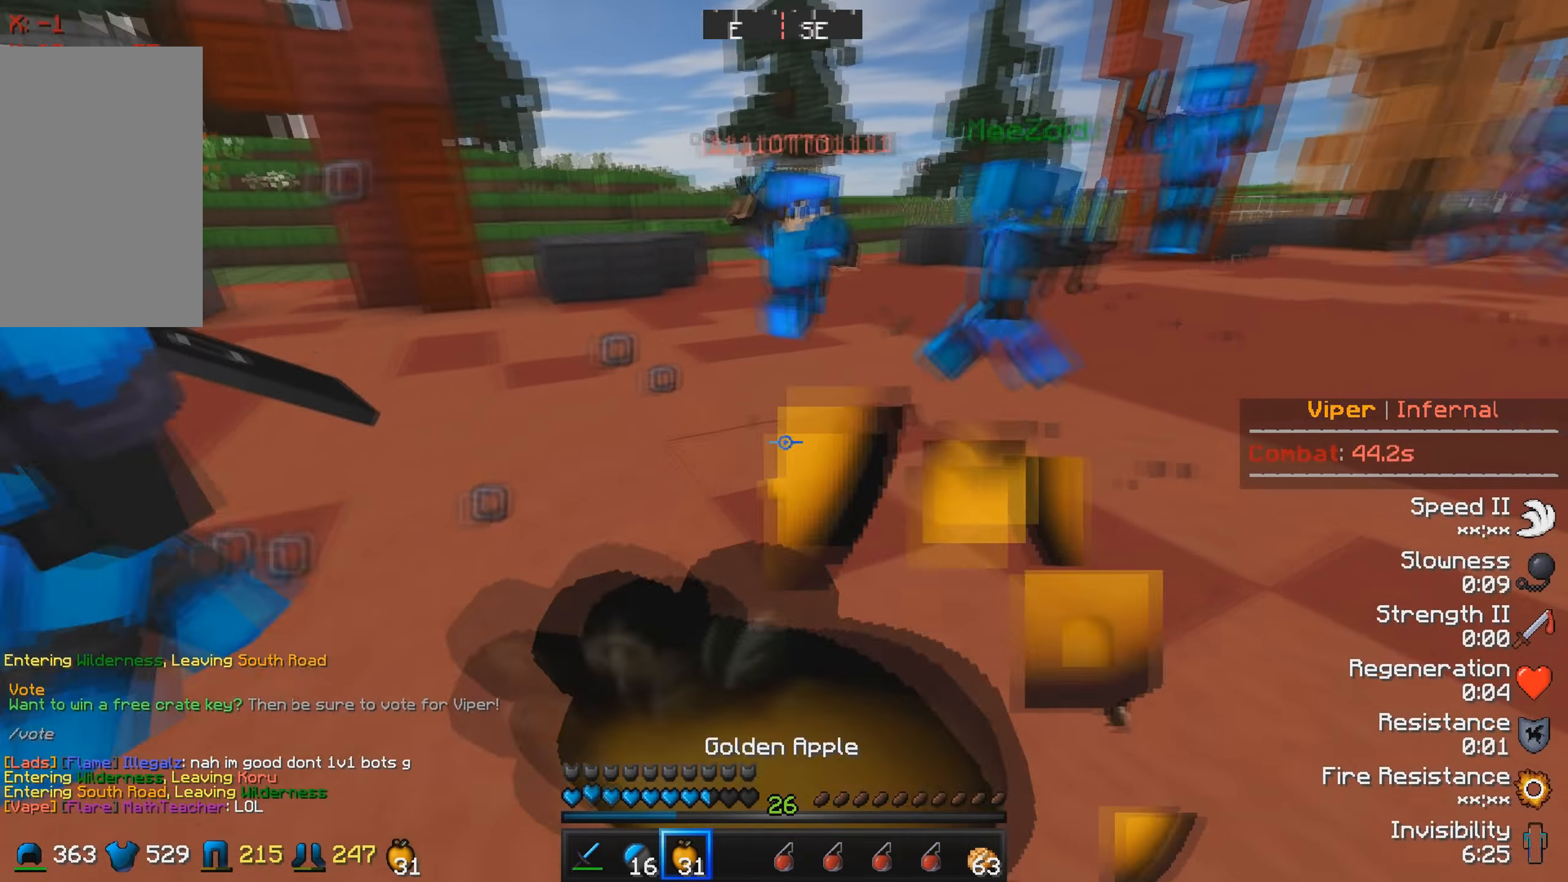
{"keys": ["w"], "events": [[216, "a", "up"]]}
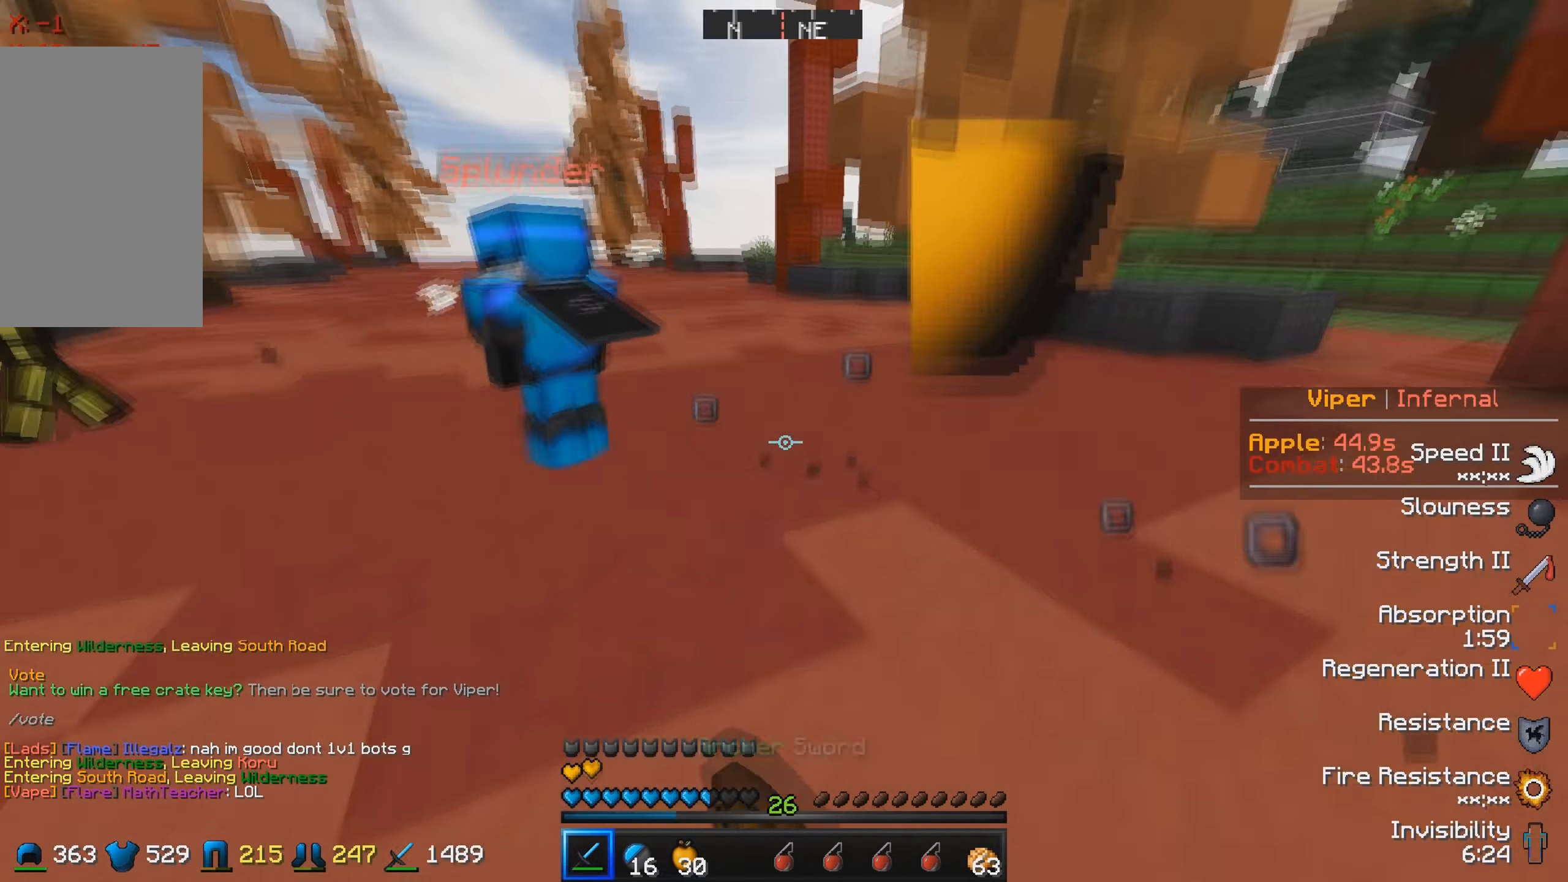
{"keys": ["a", "w"], "events": [[350, "a", "down"]]}
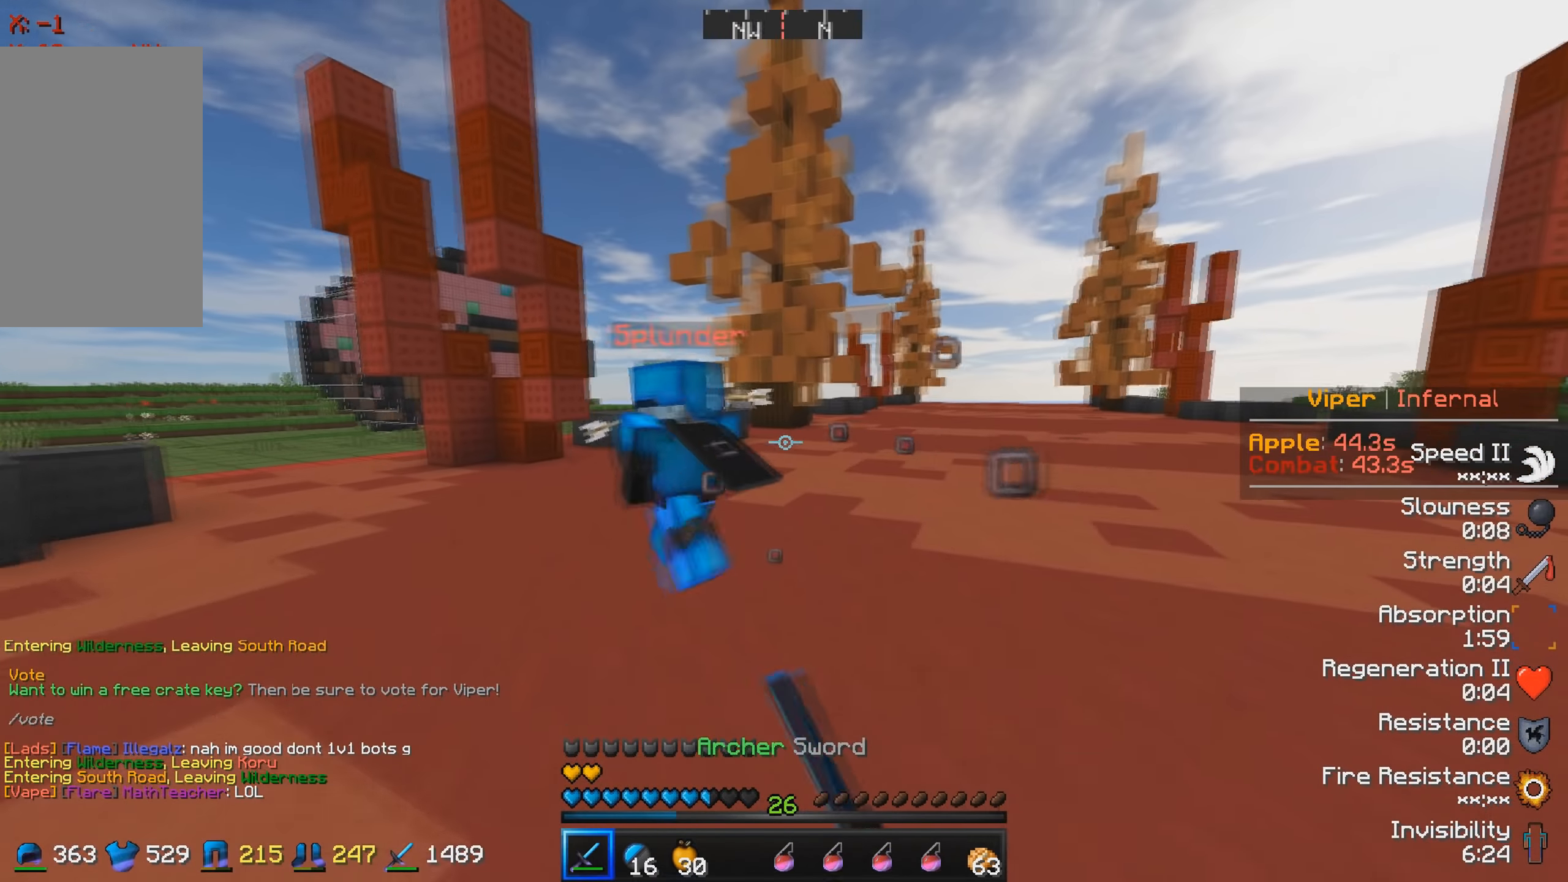
{"keys": ["a", "w"], "events": []}
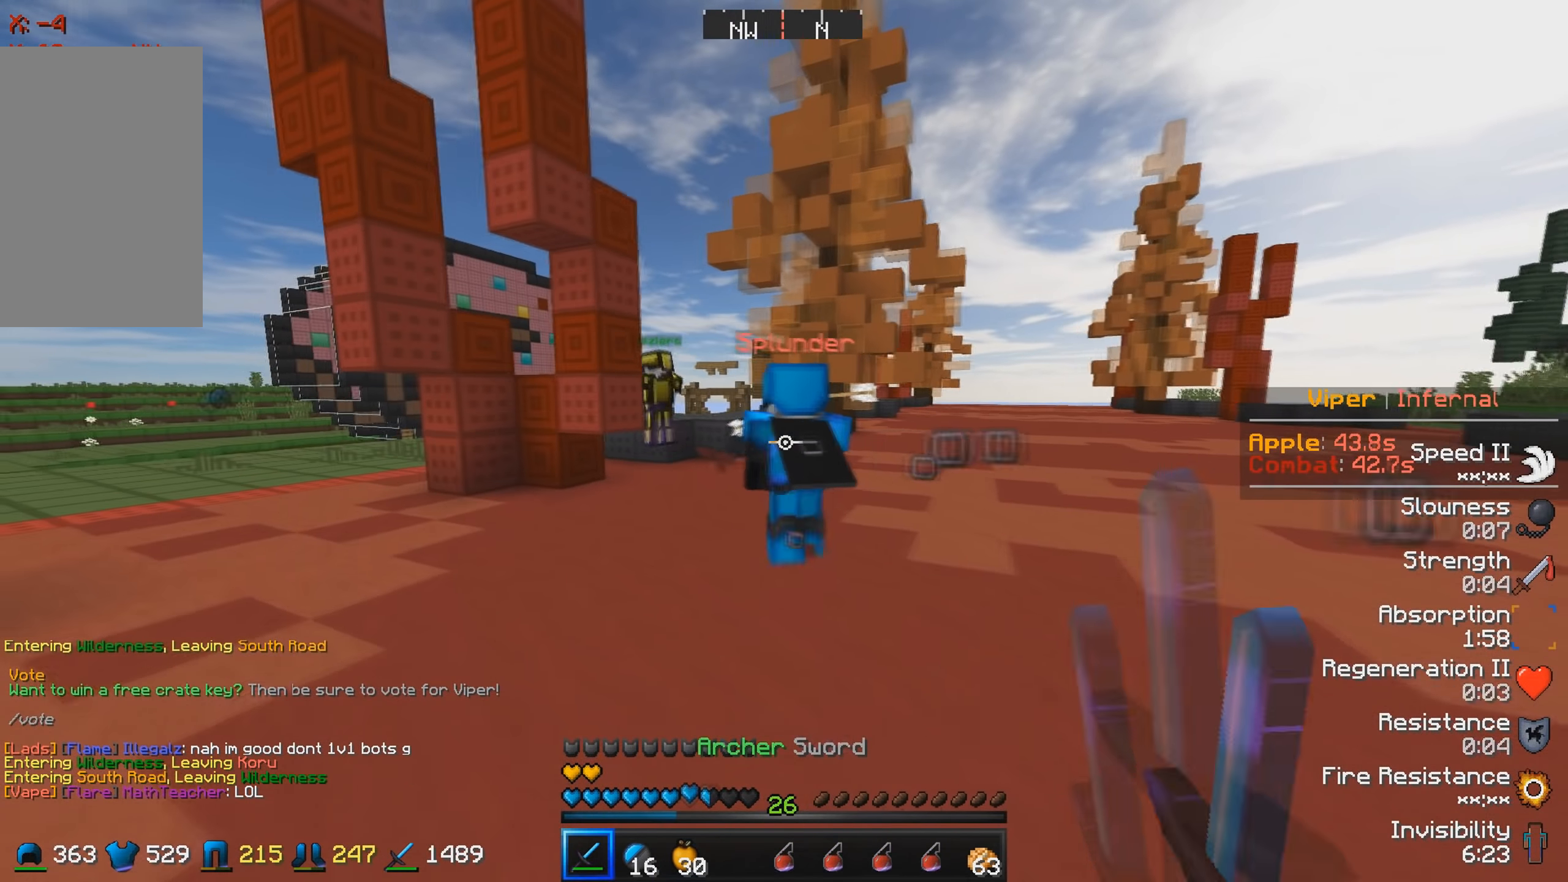
{"keys": ["a", "w"], "events": [[133, "a", "up"], [283, "a", "down"]]}
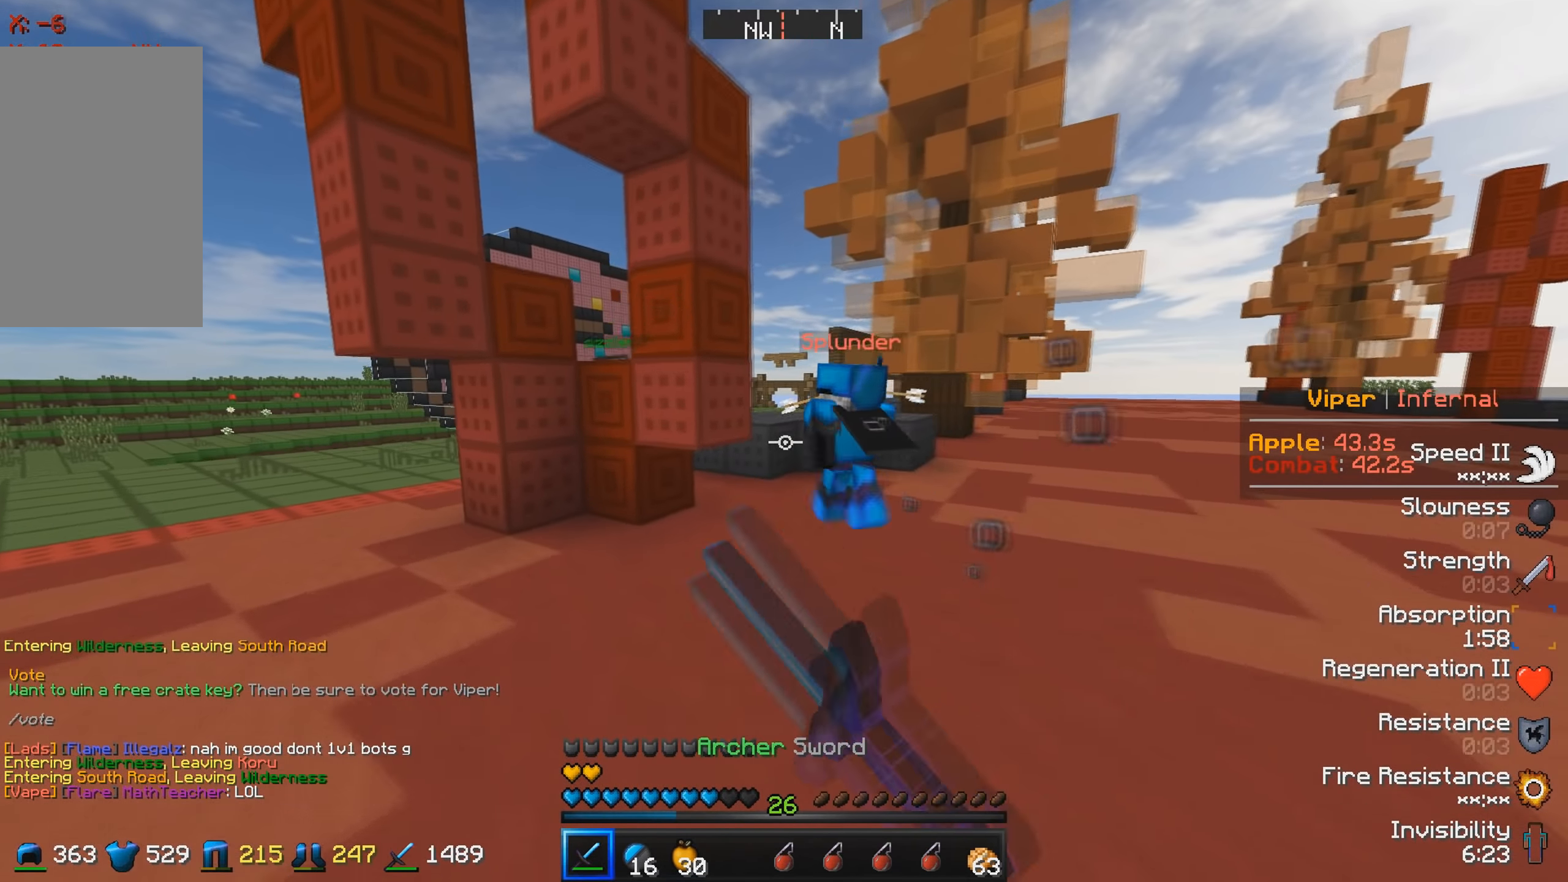
{"keys": ["a", "w"], "events": []}
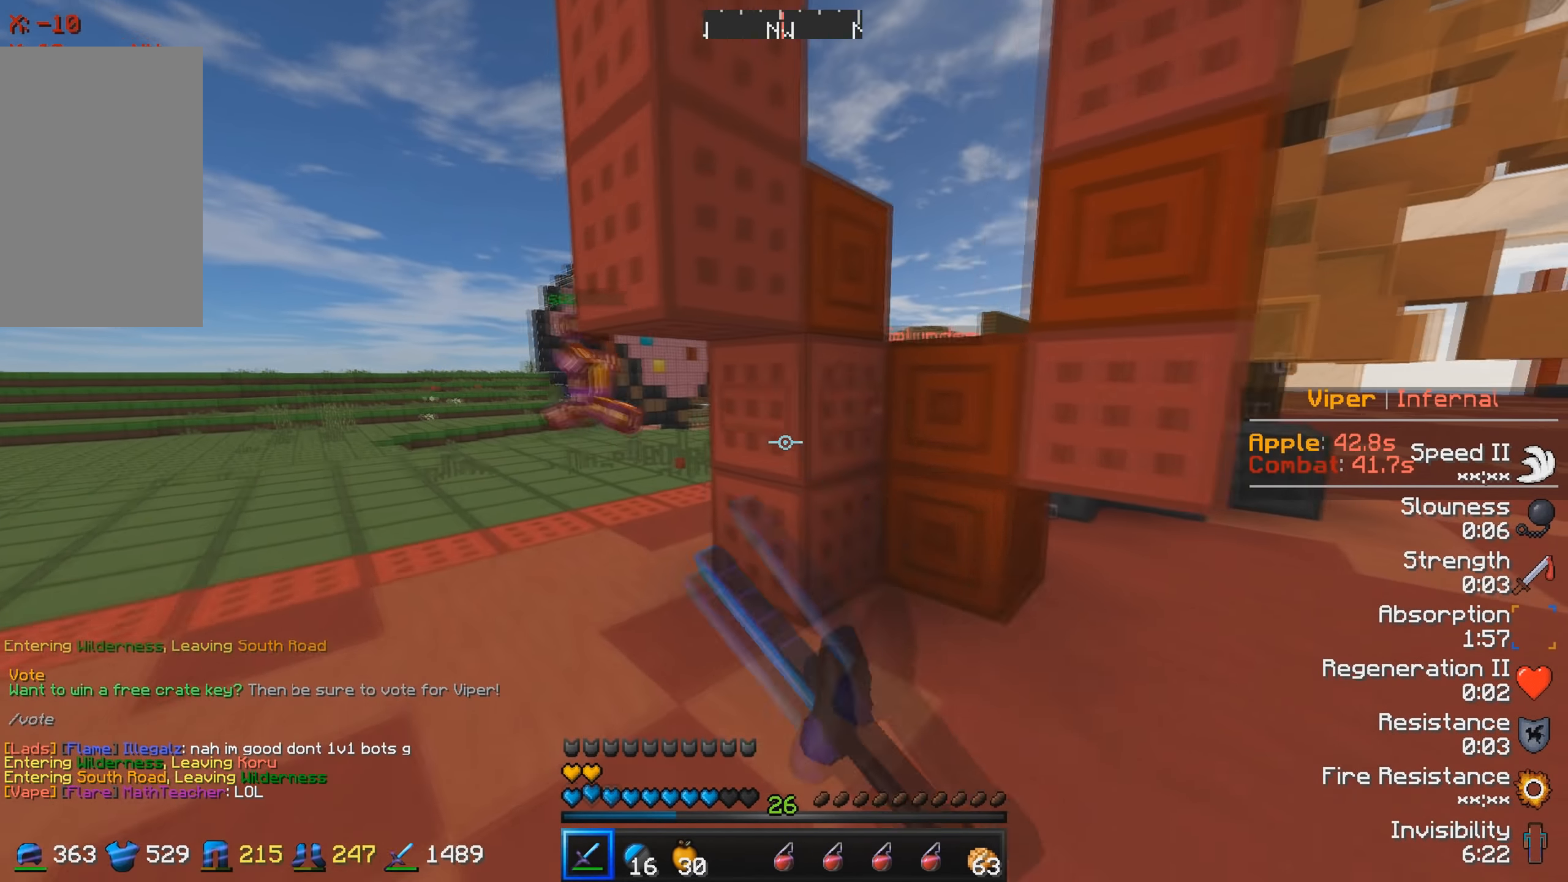
{"keys": ["a", "w"], "events": []}
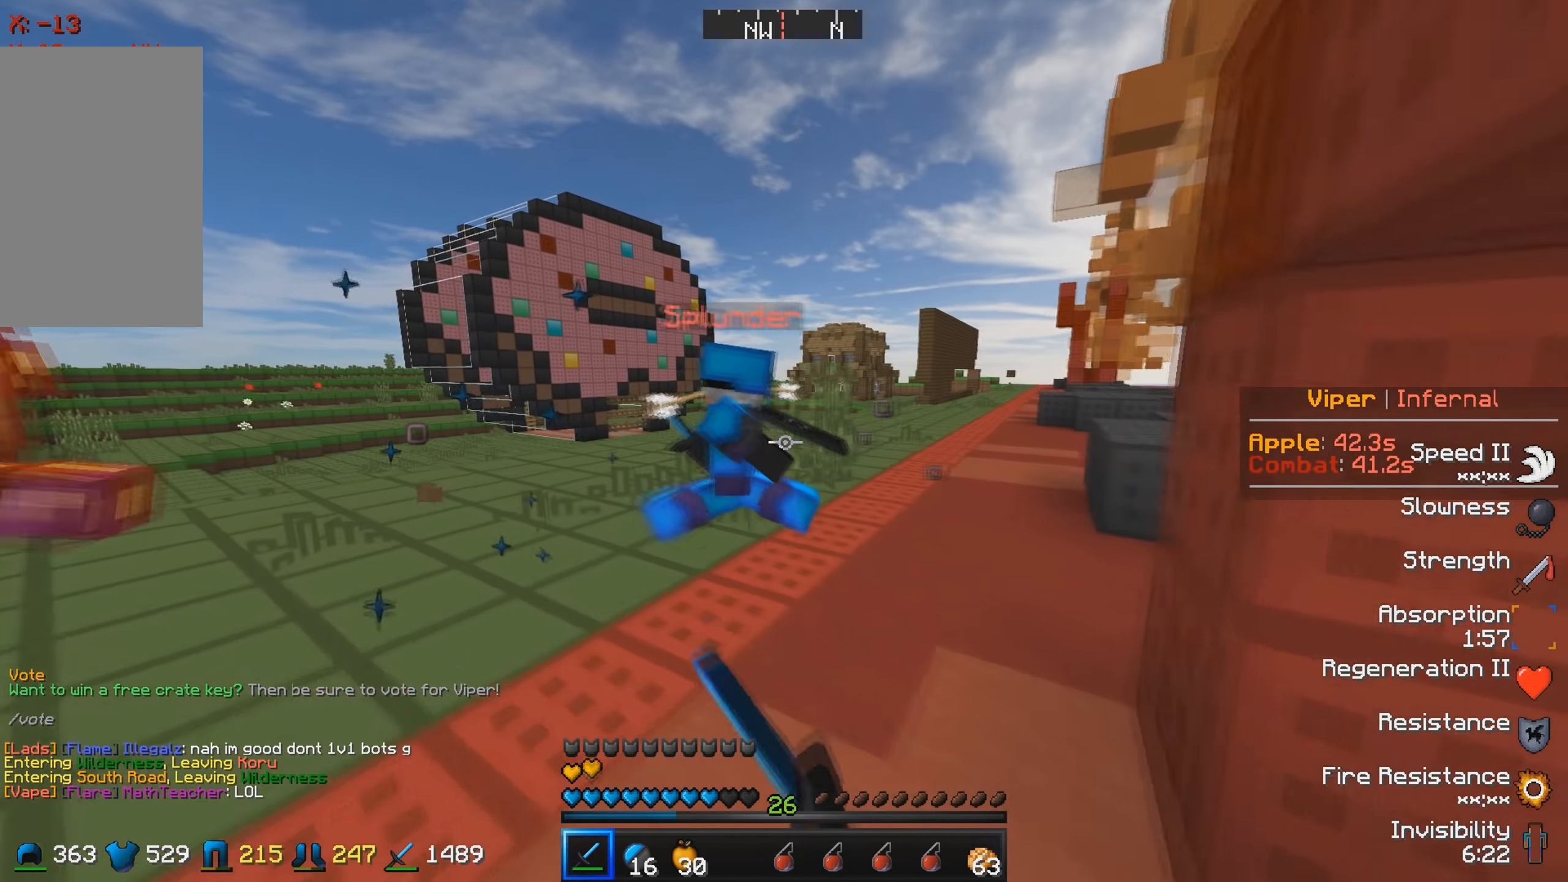
{"keys": ["a", "w"], "events": []}
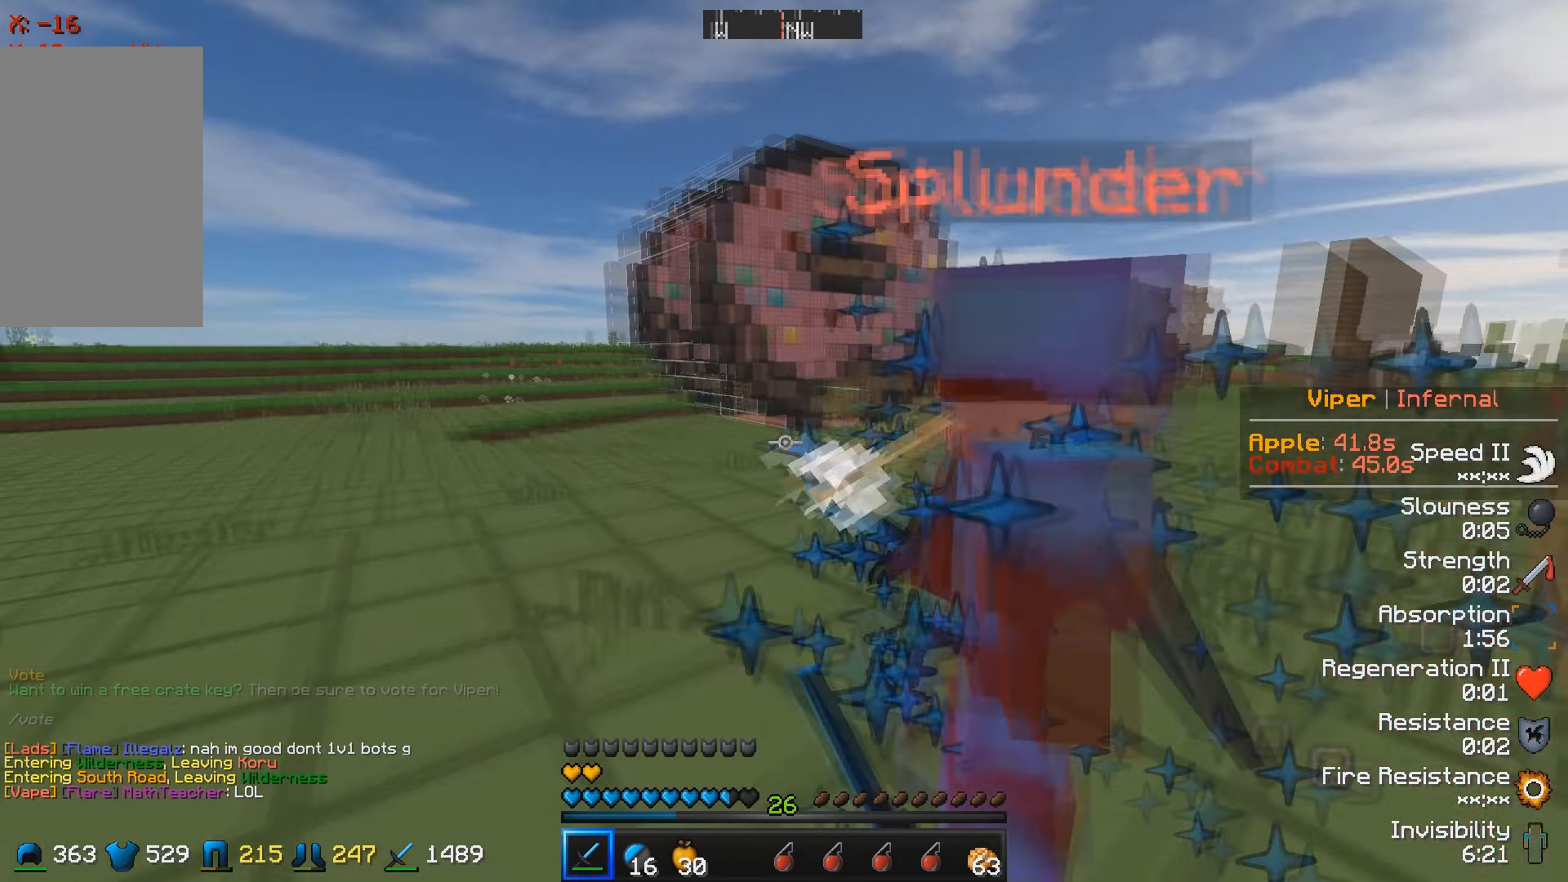
{"keys": ["a", "w"], "events": [[417, "w", "up"], [483, "w", "down"]]}
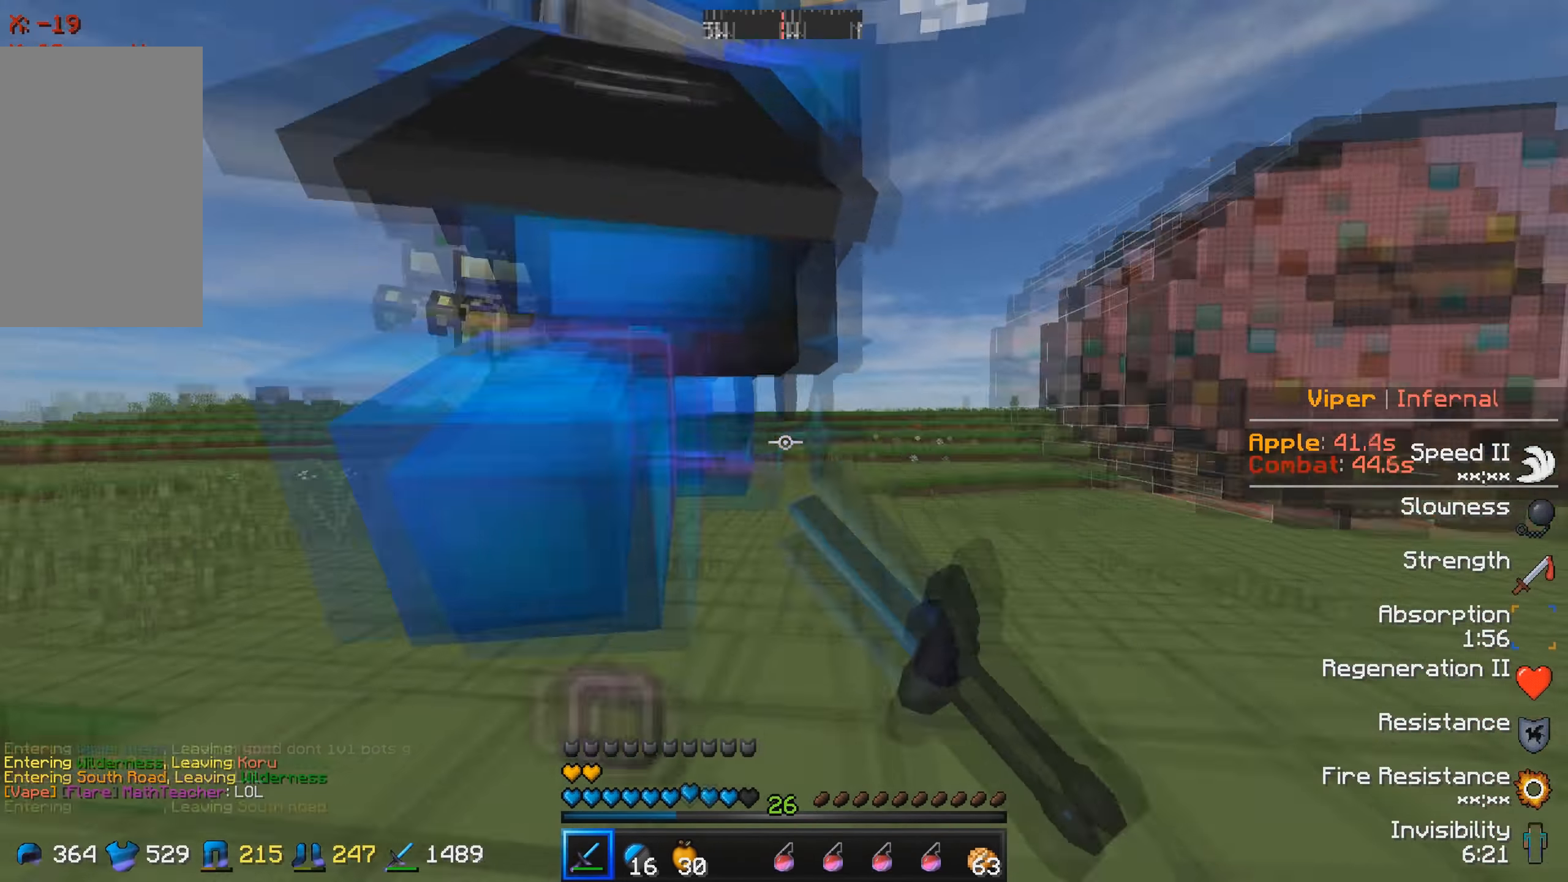
{"keys": ["a", "w"], "events": []}
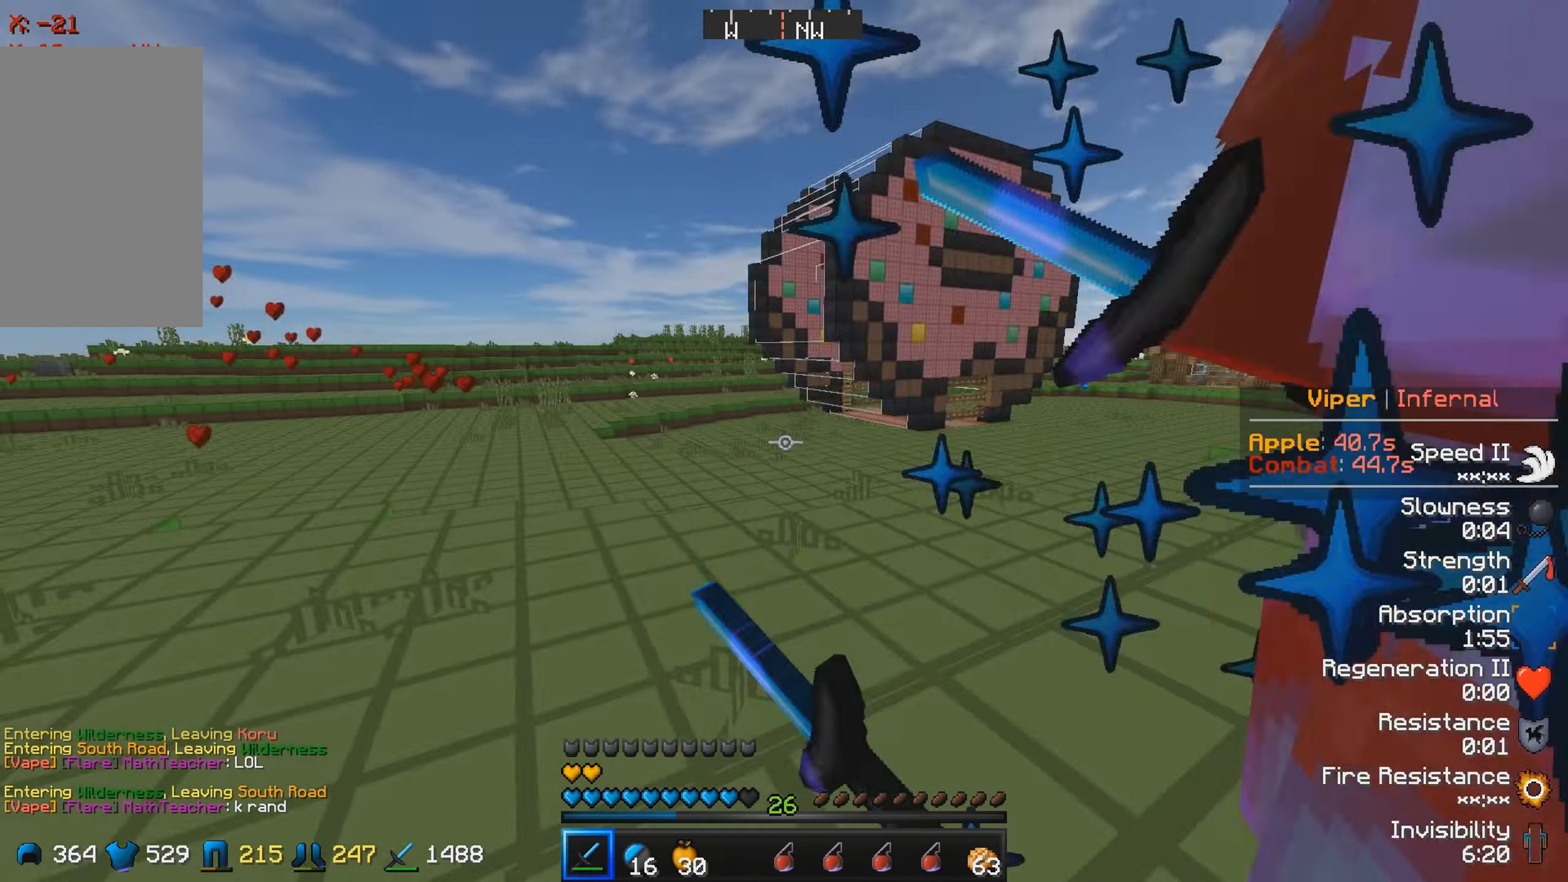
{"keys": ["a", "w"], "events": [[233, "w", "up"], [367, "w", "down"]]}
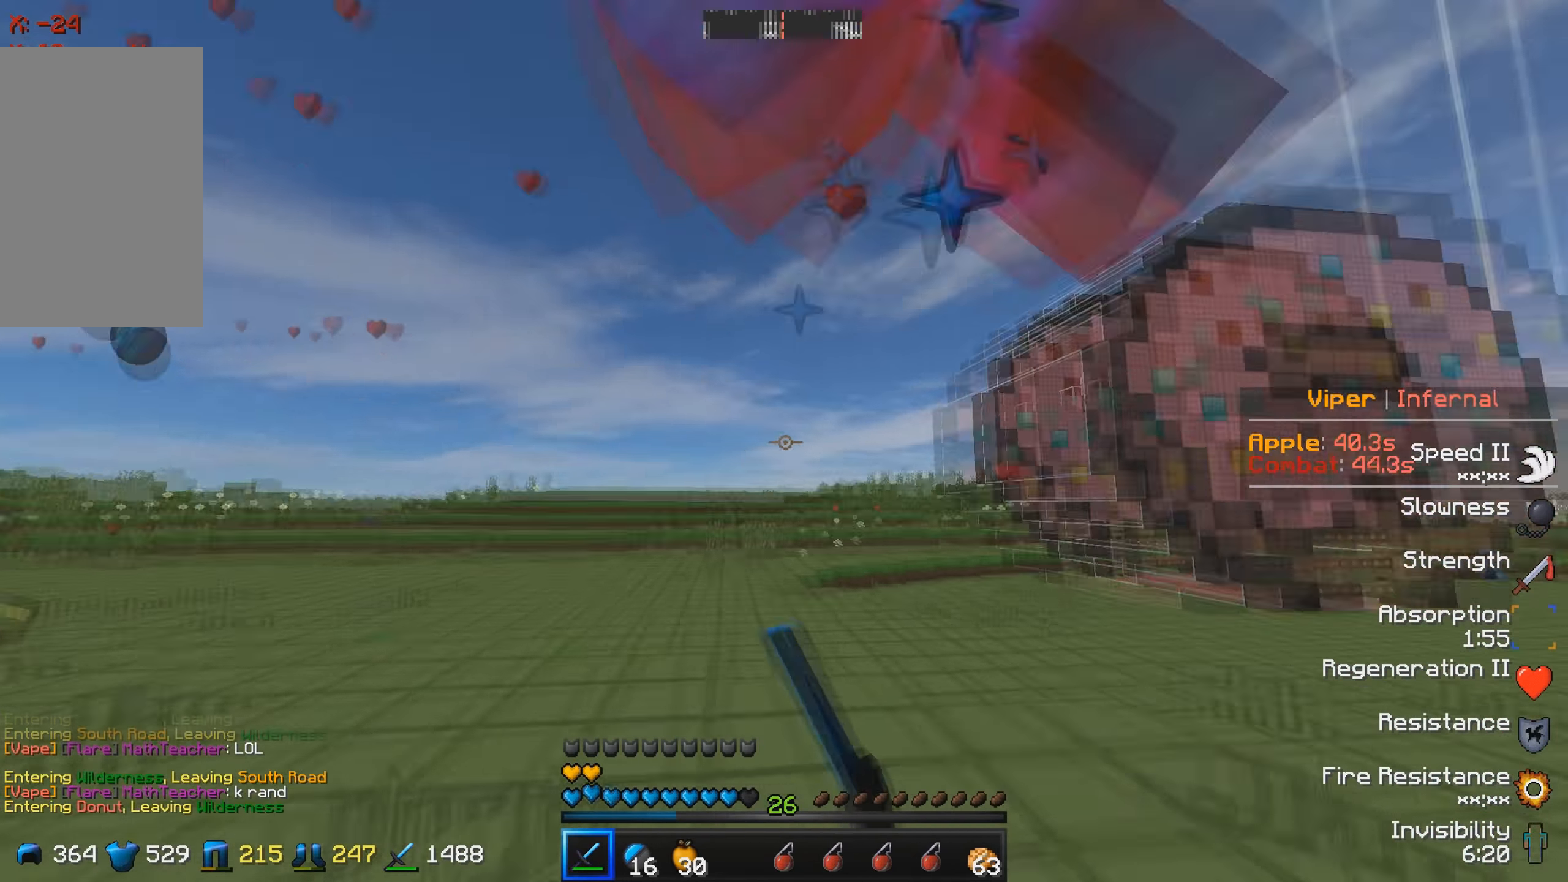
{"keys": ["a", "w"], "events": []}
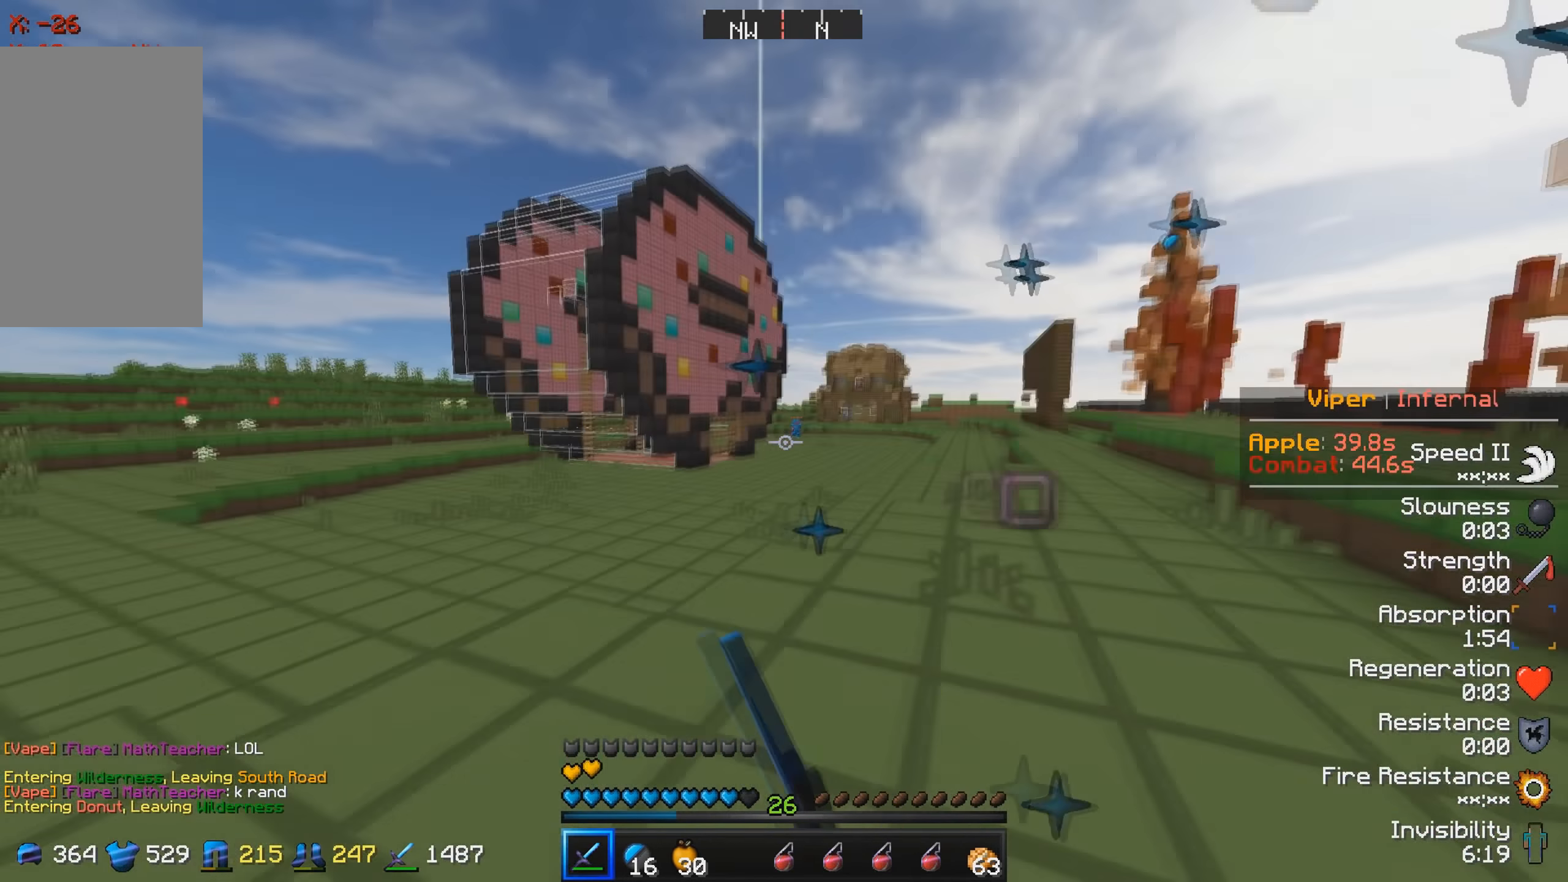
{"keys": ["w"], "events": [[33, "w", "up"], [183, "w", "down"], [217, "a", "up"]]}
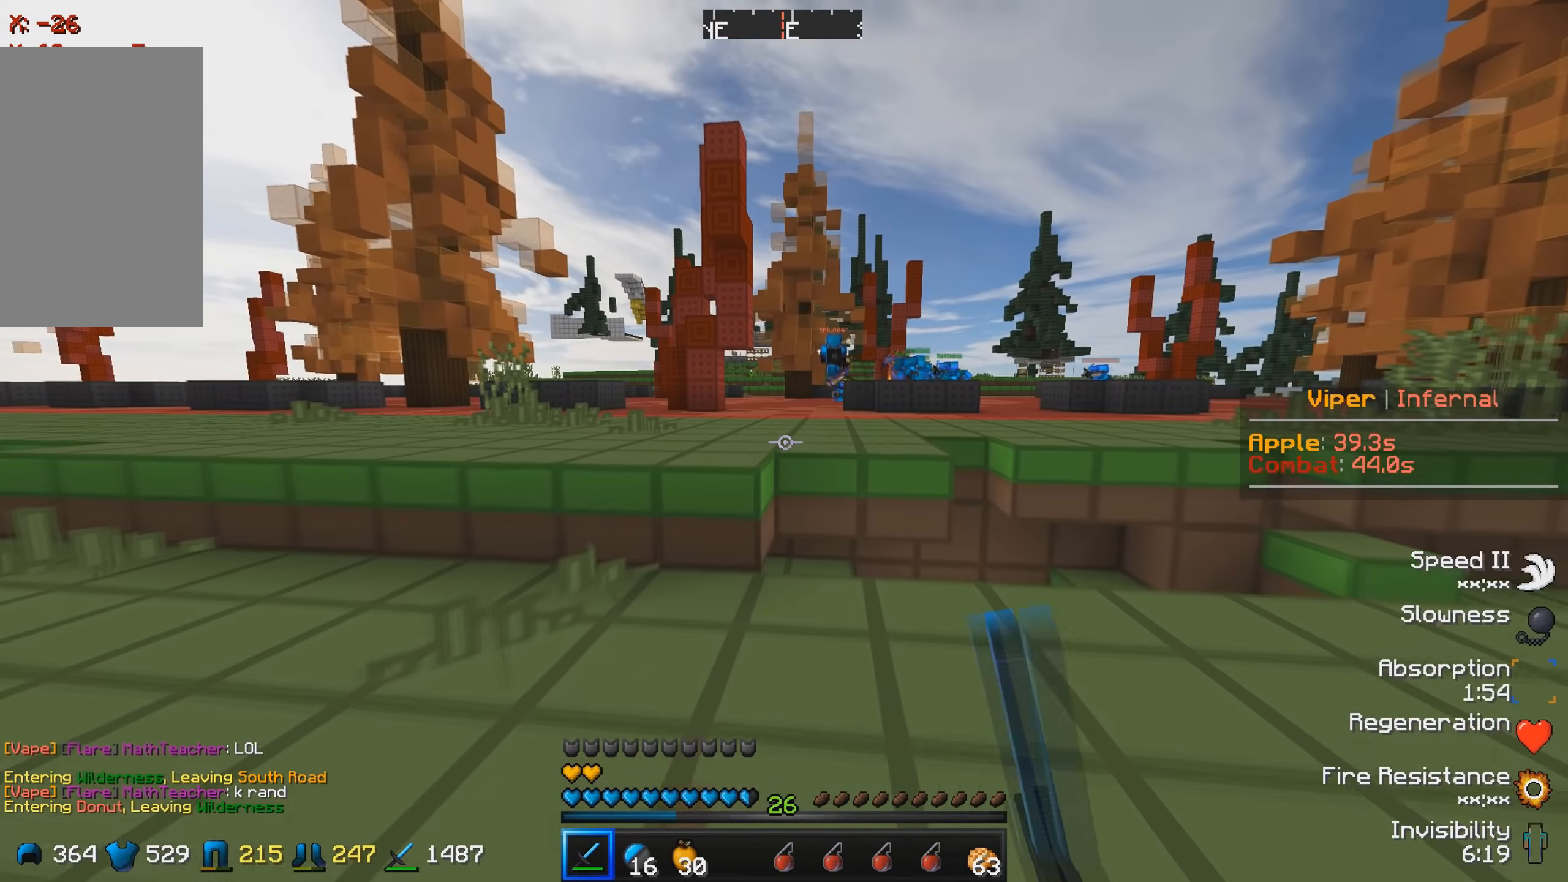
{"keys": ["w"], "events": []}
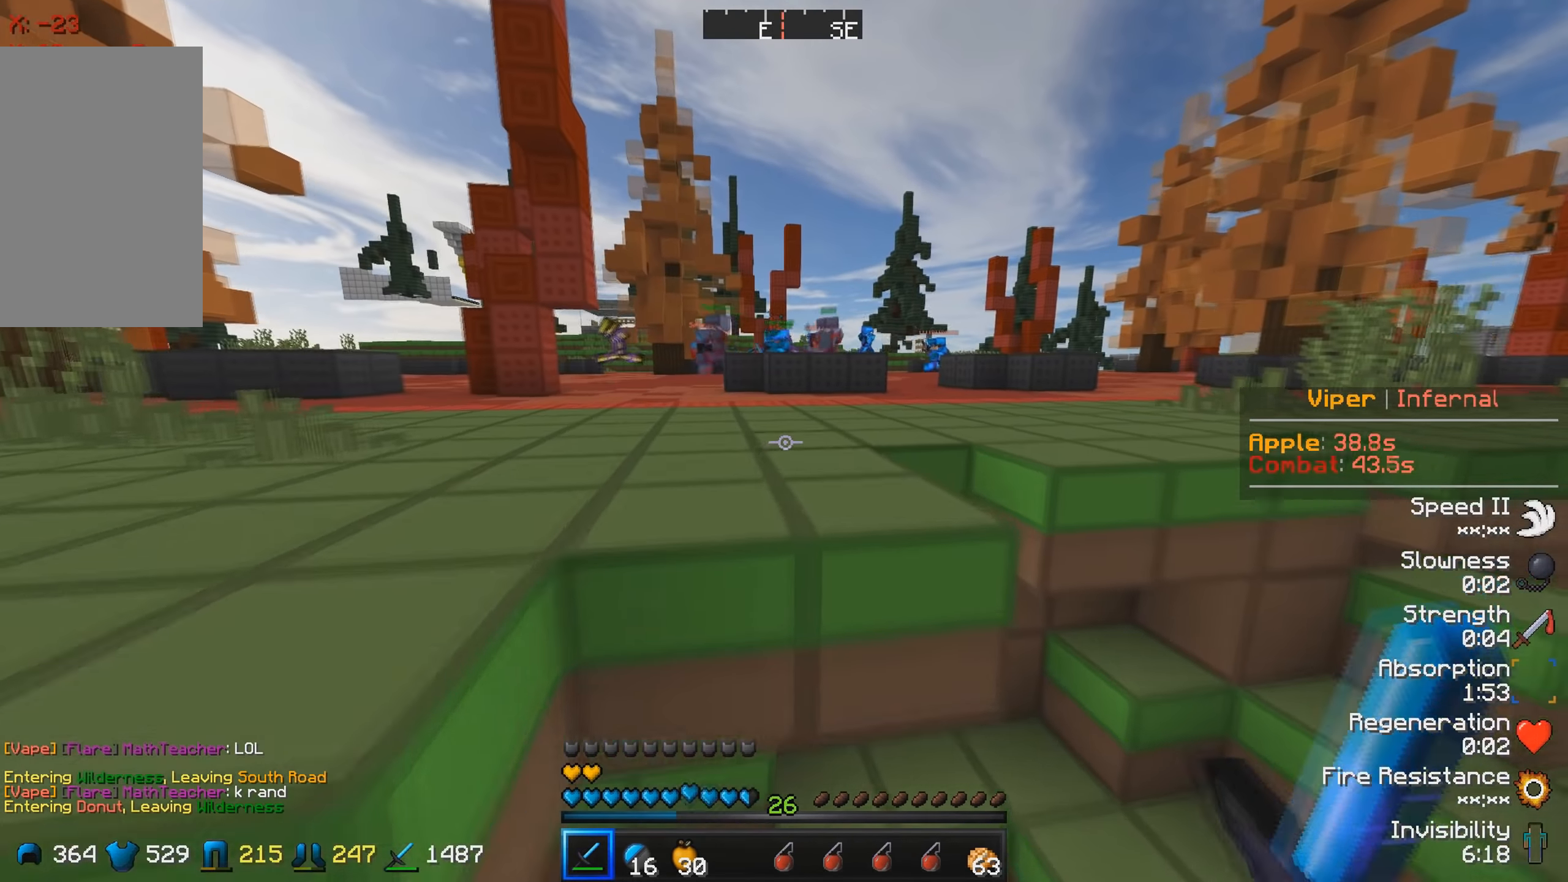
{"keys": ["w"], "events": []}
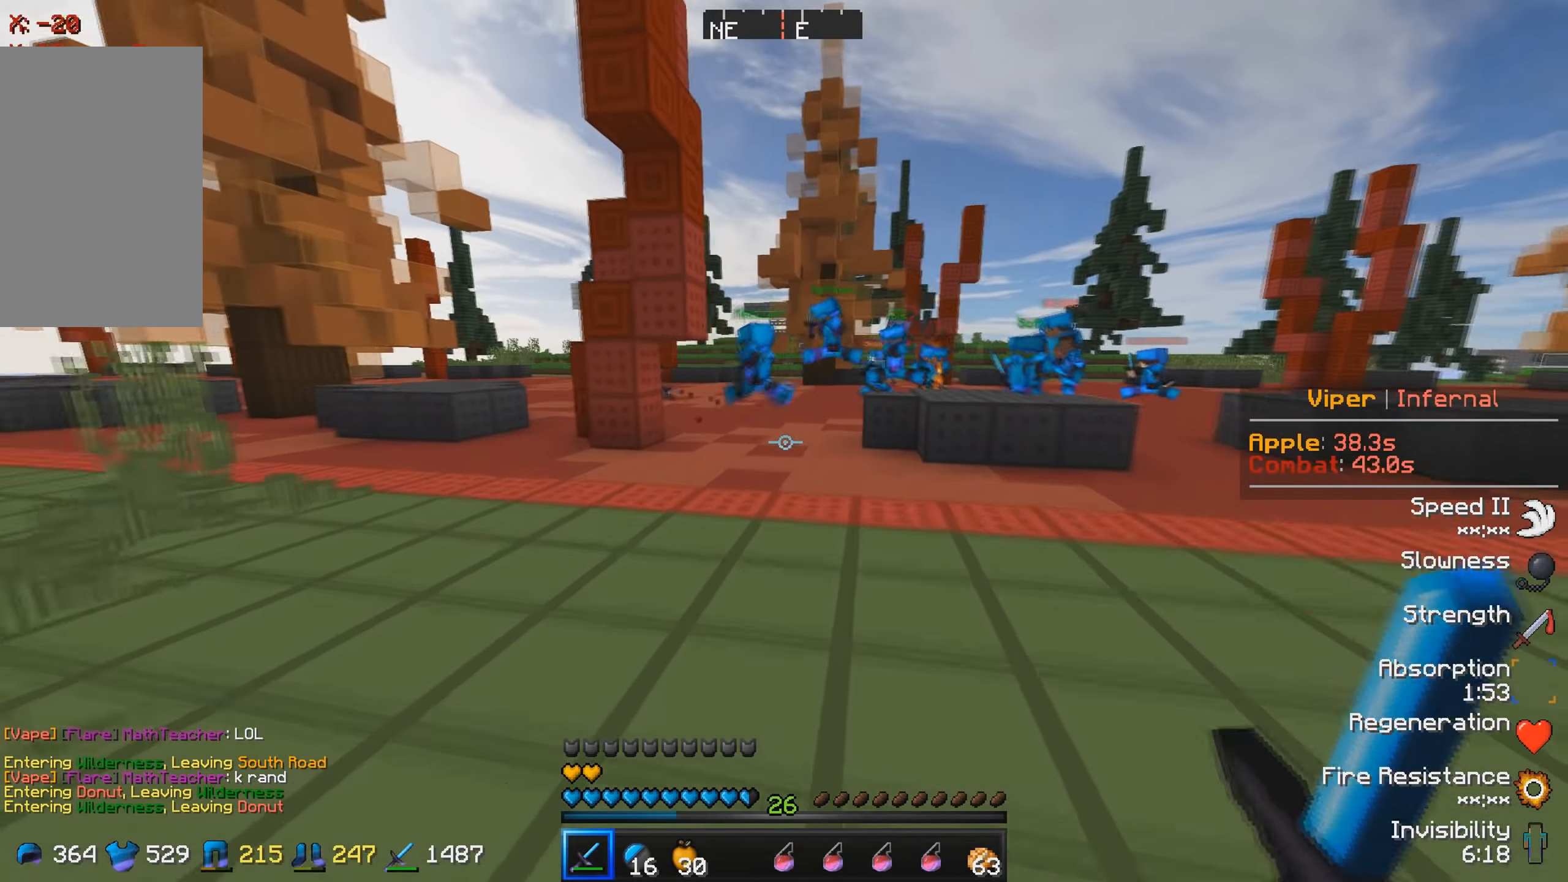
{"keys": ["w"], "events": []}
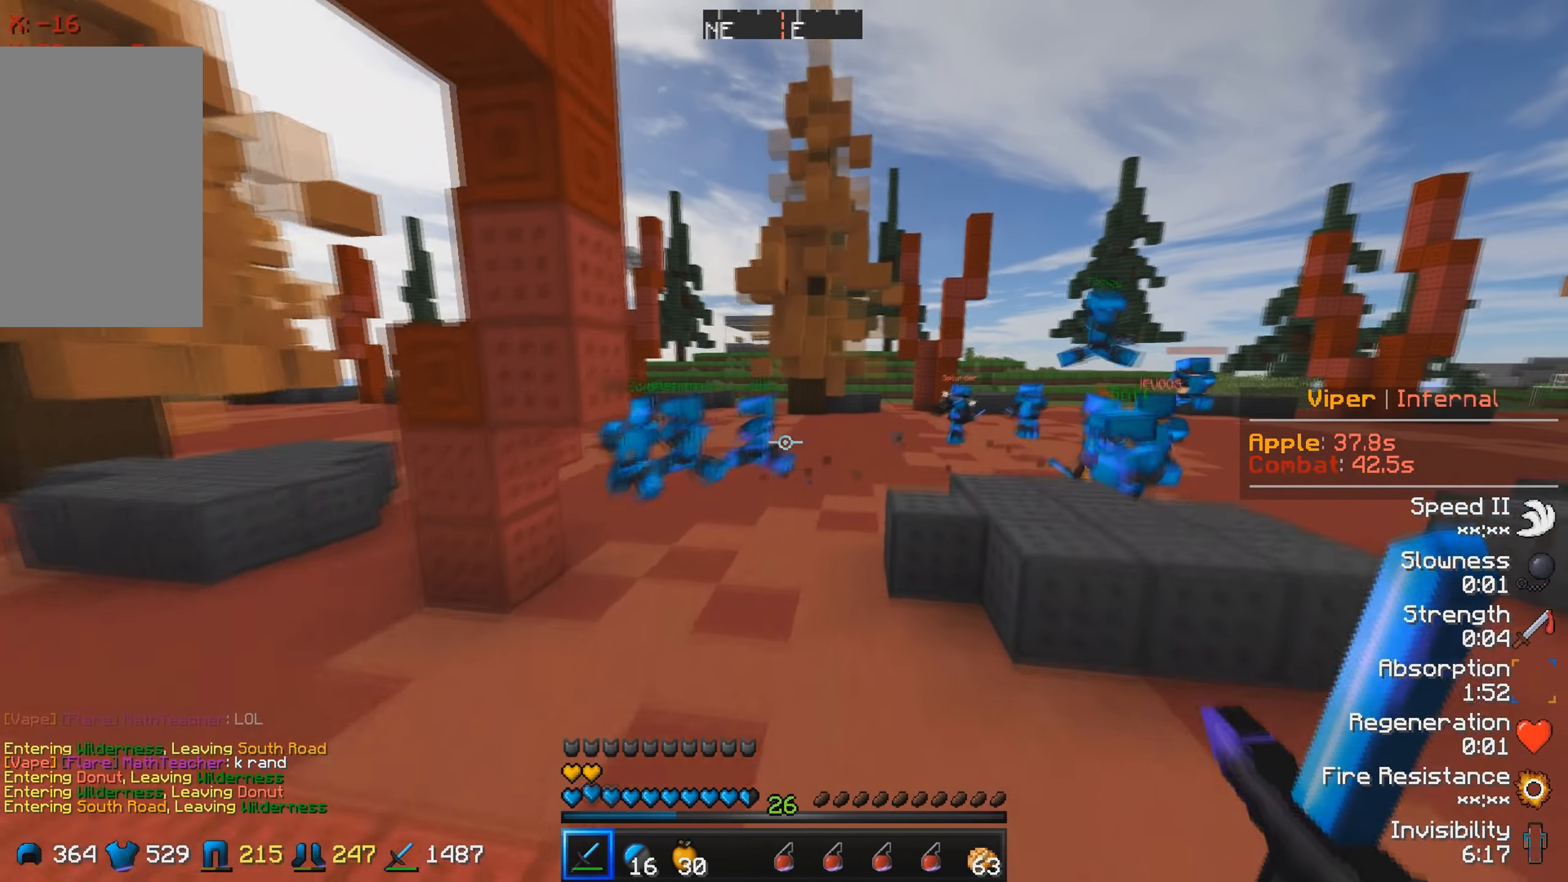
{"keys": ["w"], "events": []}
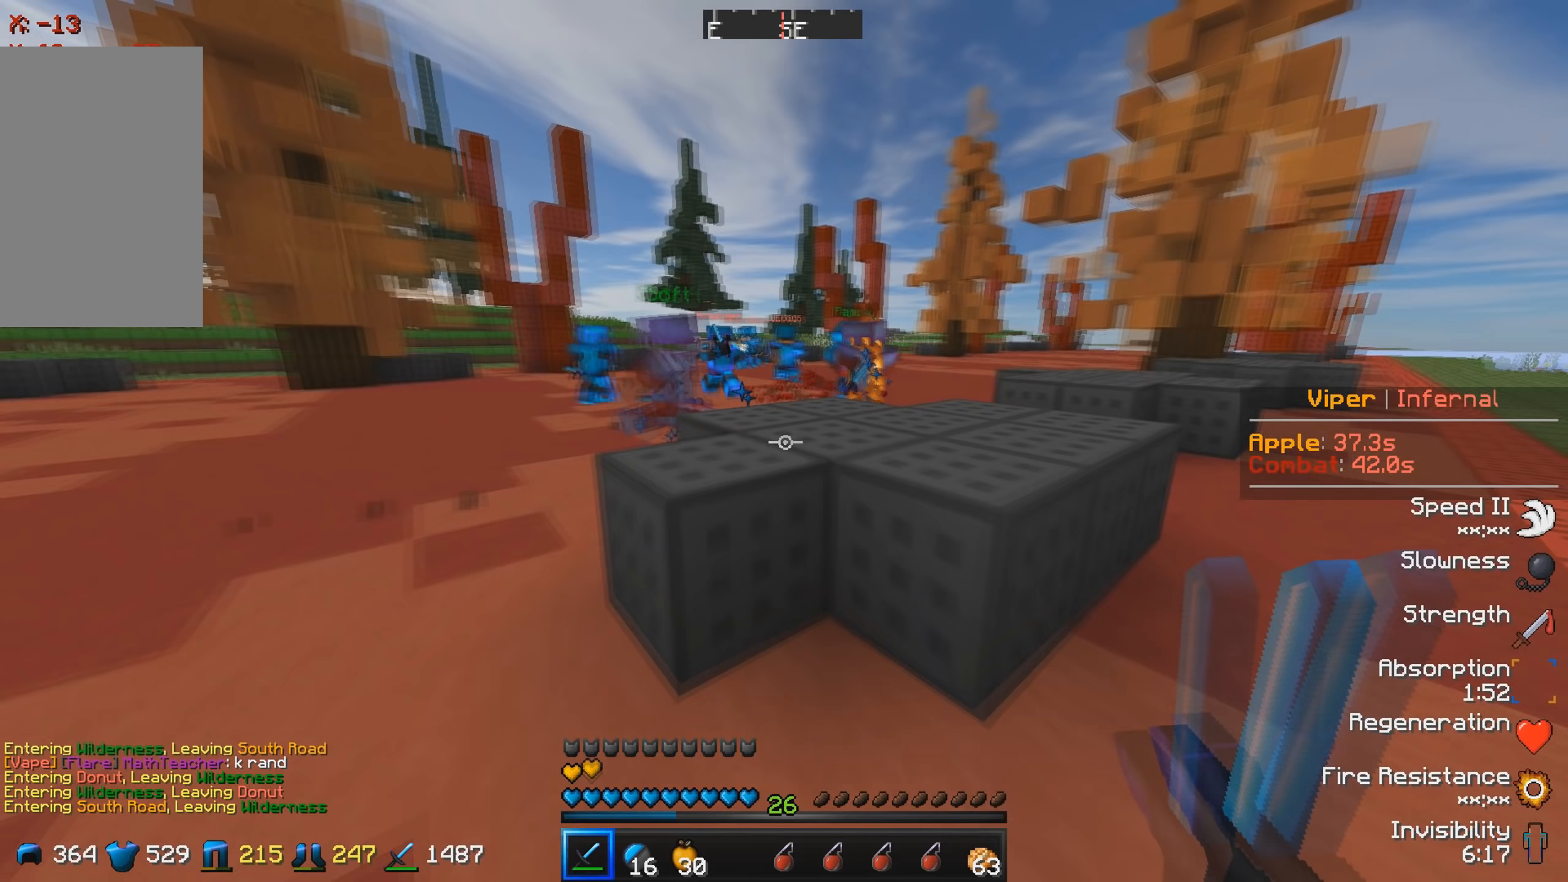
{"keys": ["w"], "events": []}
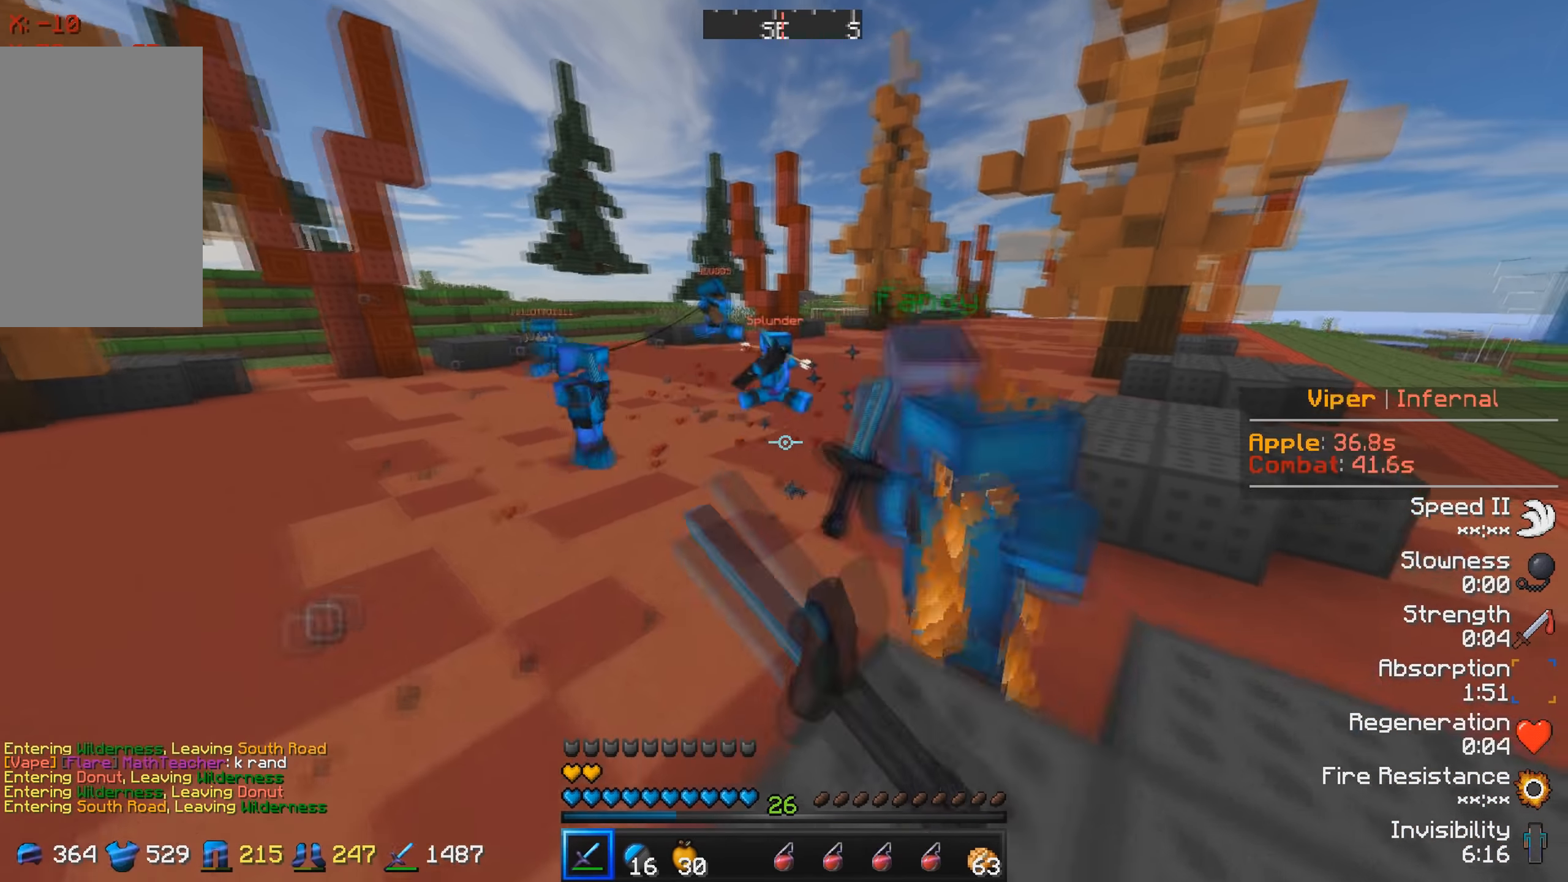
{"keys": ["d"], "events": [[217, "w", "up"], [283, "d", "down"]]}
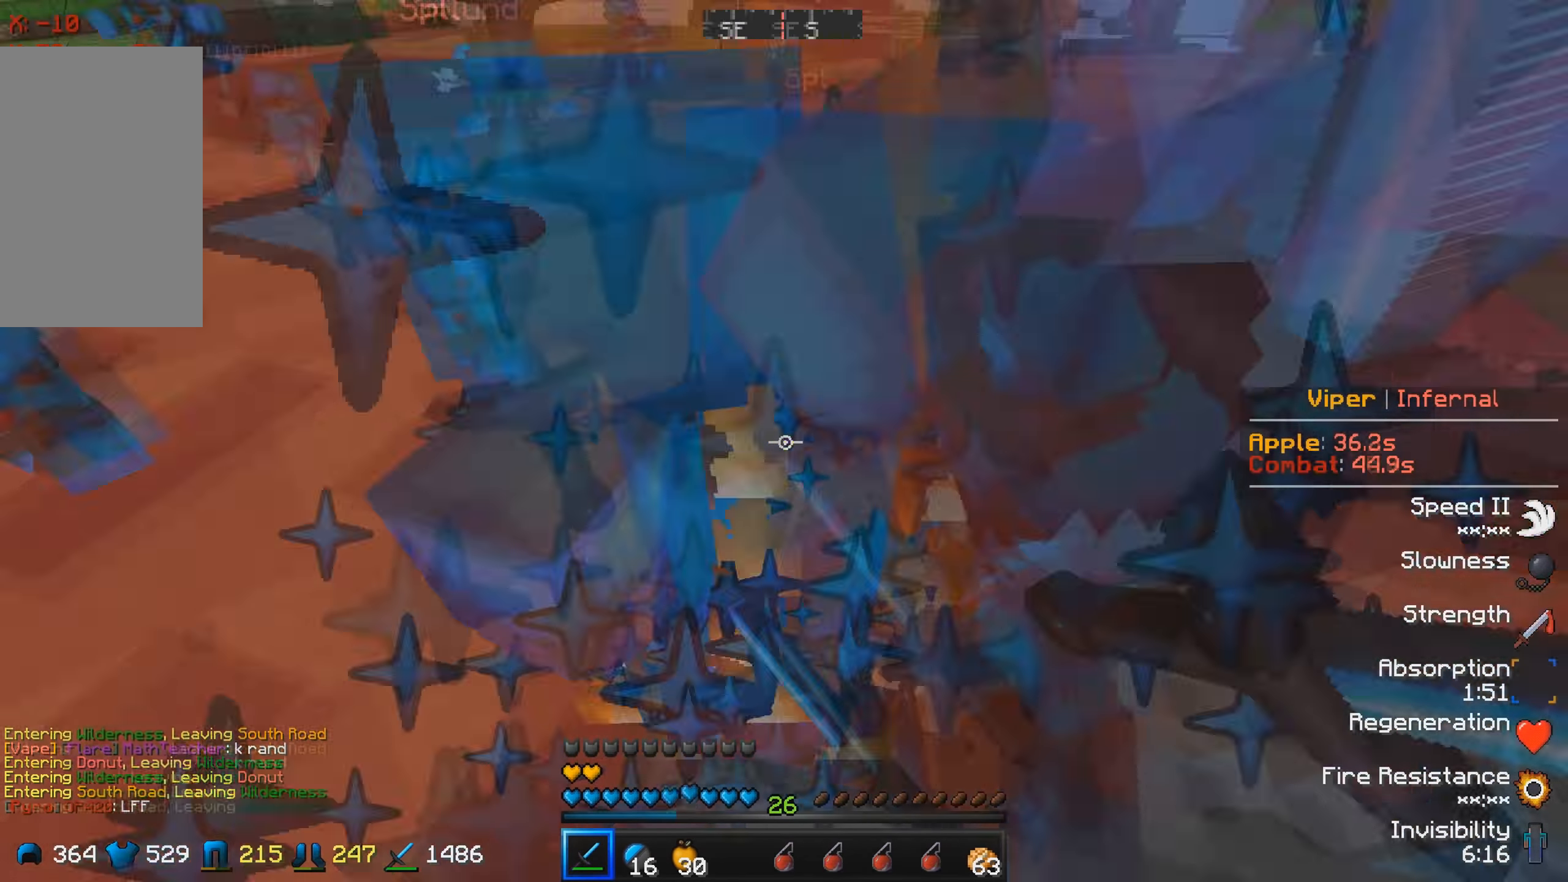
{"keys": ["w"], "events": [[117, "d", "up"], [183, "w", "down"]]}
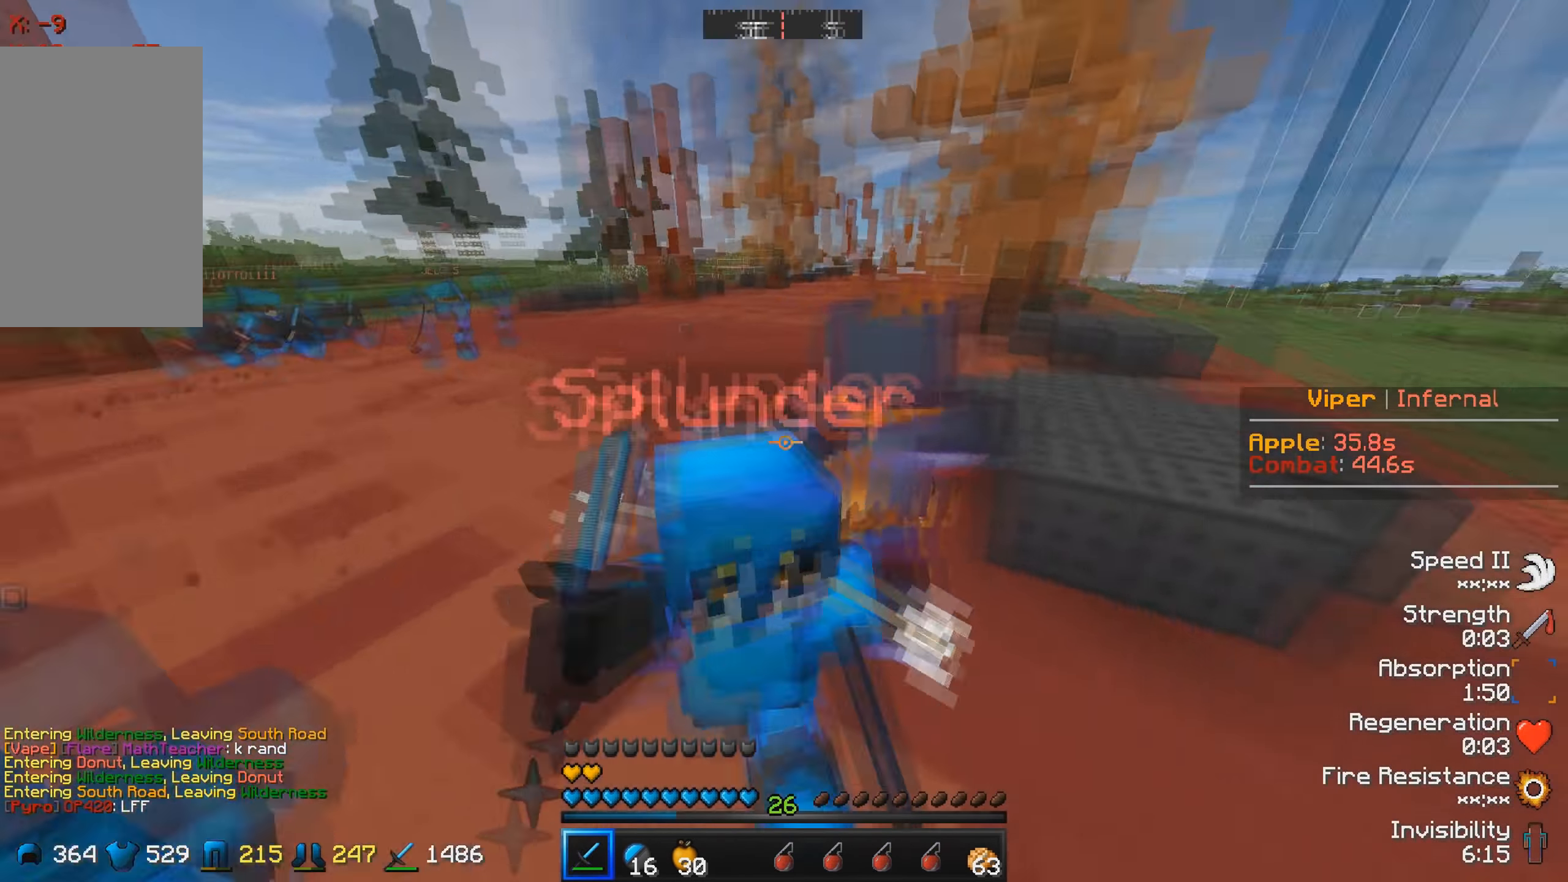
{"keys": ["a", "w"], "events": [[433, "a", "down"]]}
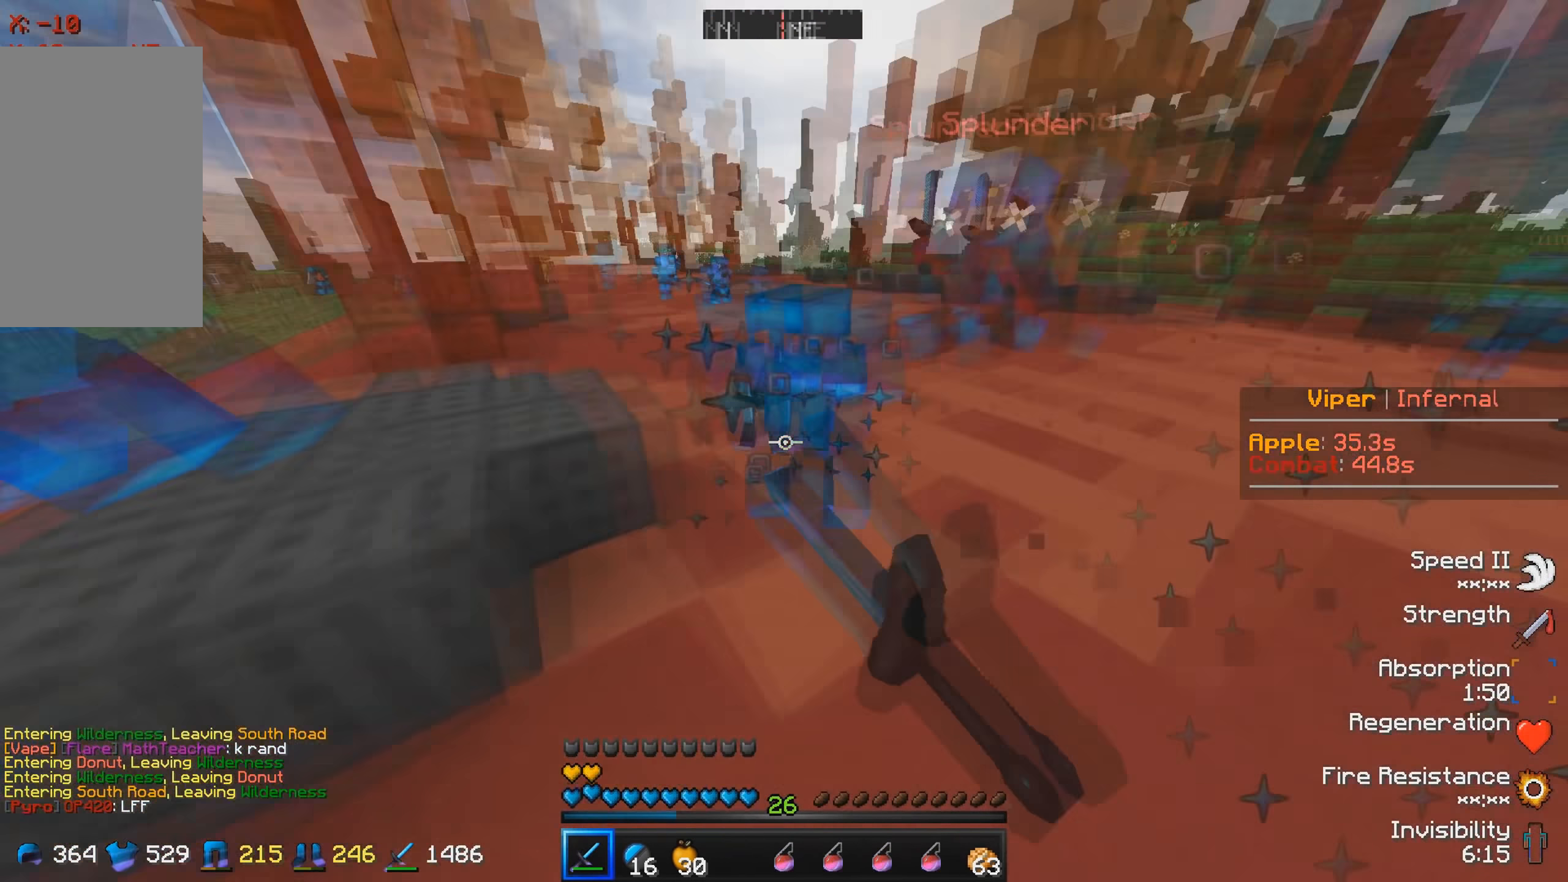
{"keys": ["w"], "events": [[167, "a", "up"]]}
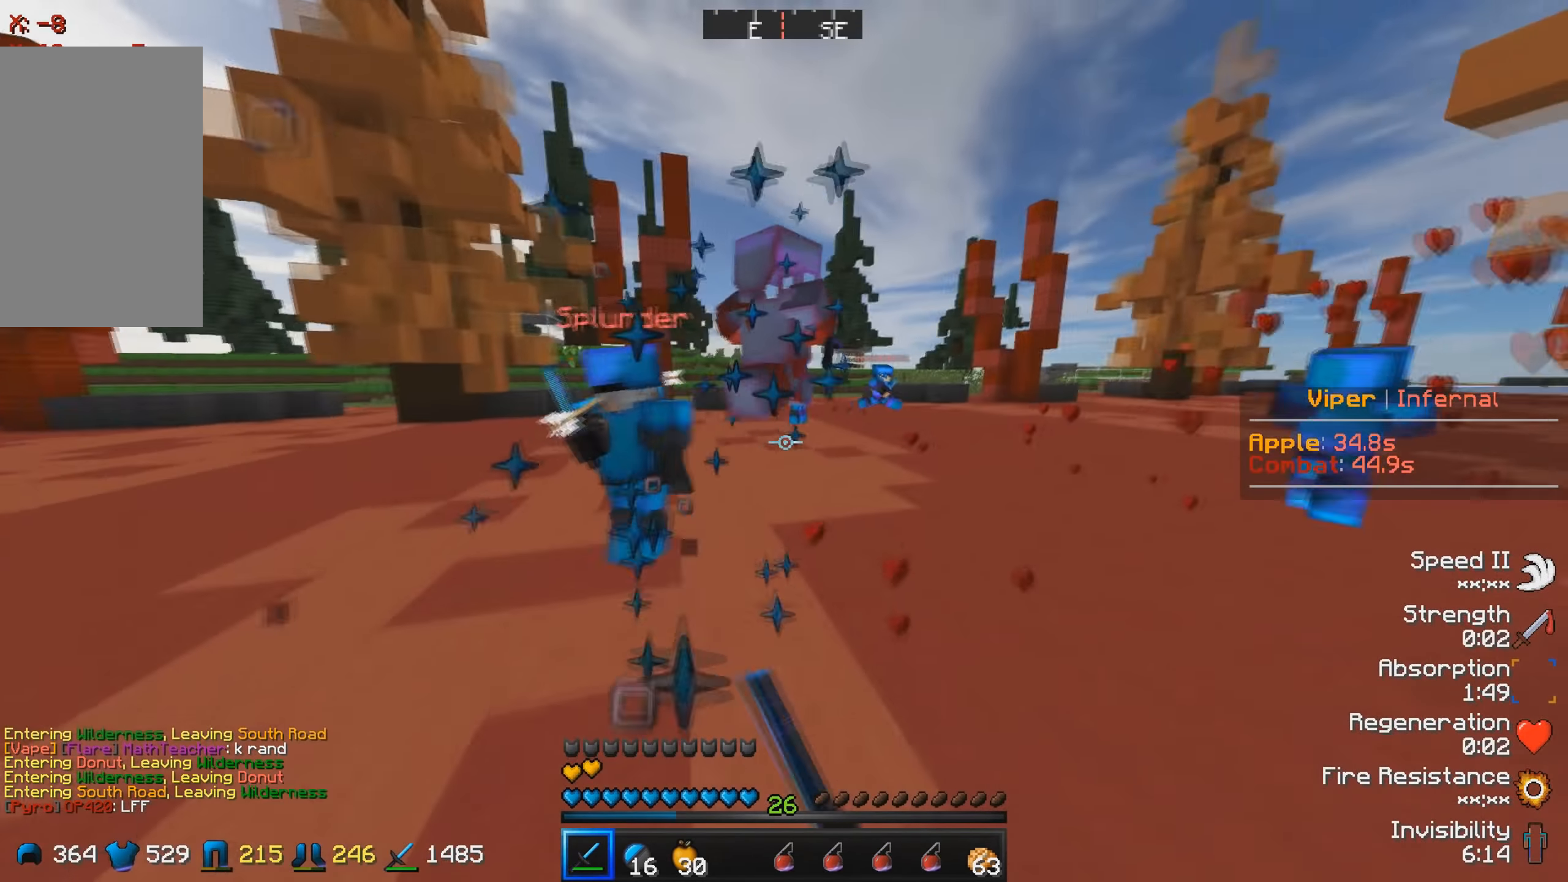
{"keys": ["w"], "events": []}
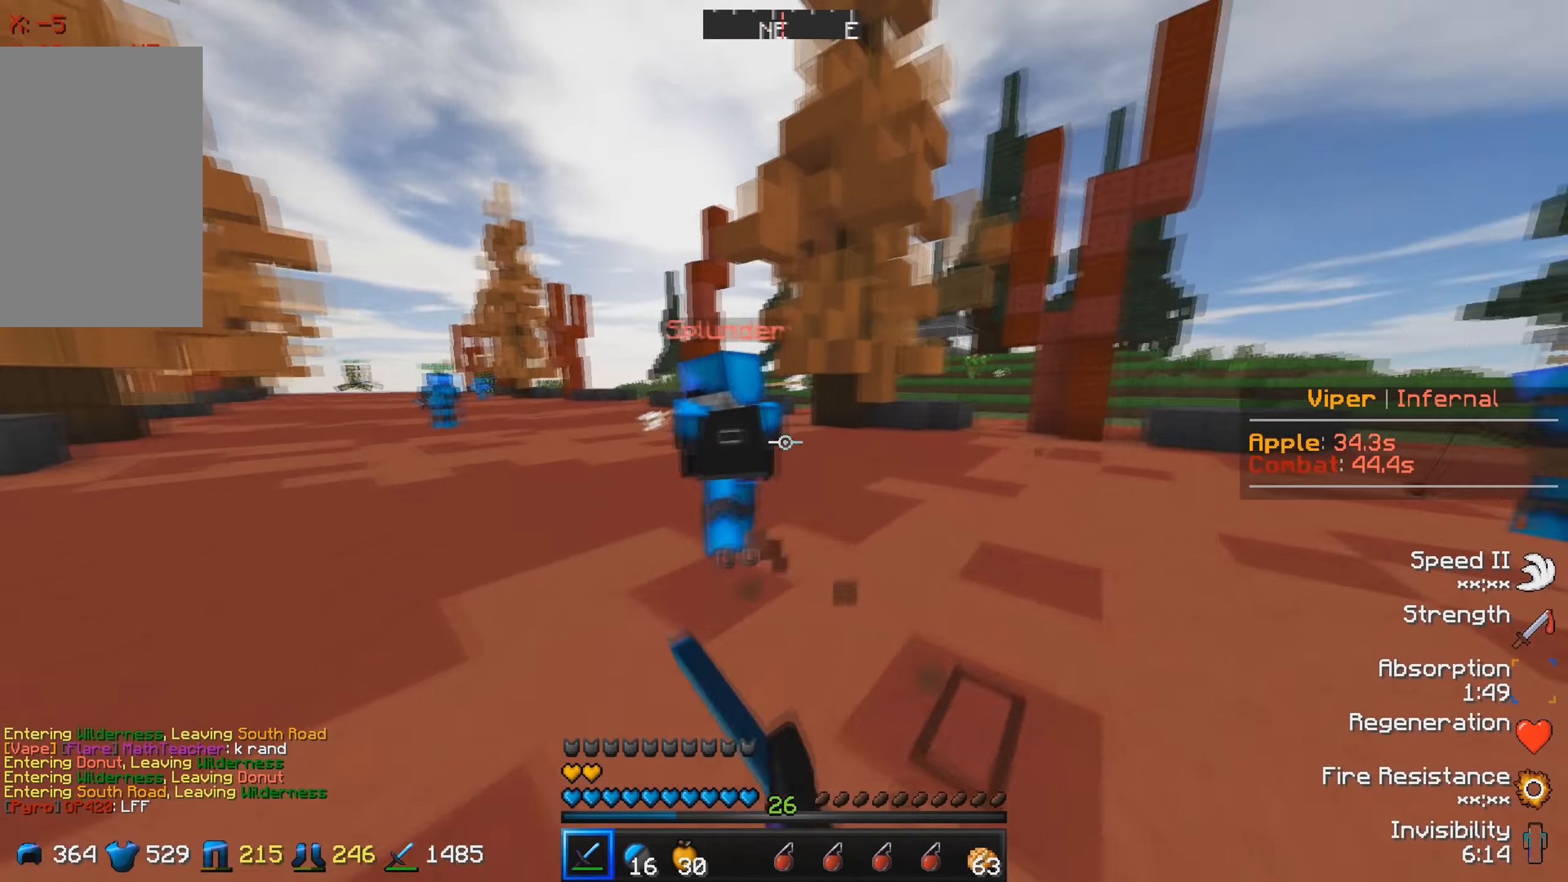
{"keys": ["a", "w"], "events": [[500, "a", "down"]]}
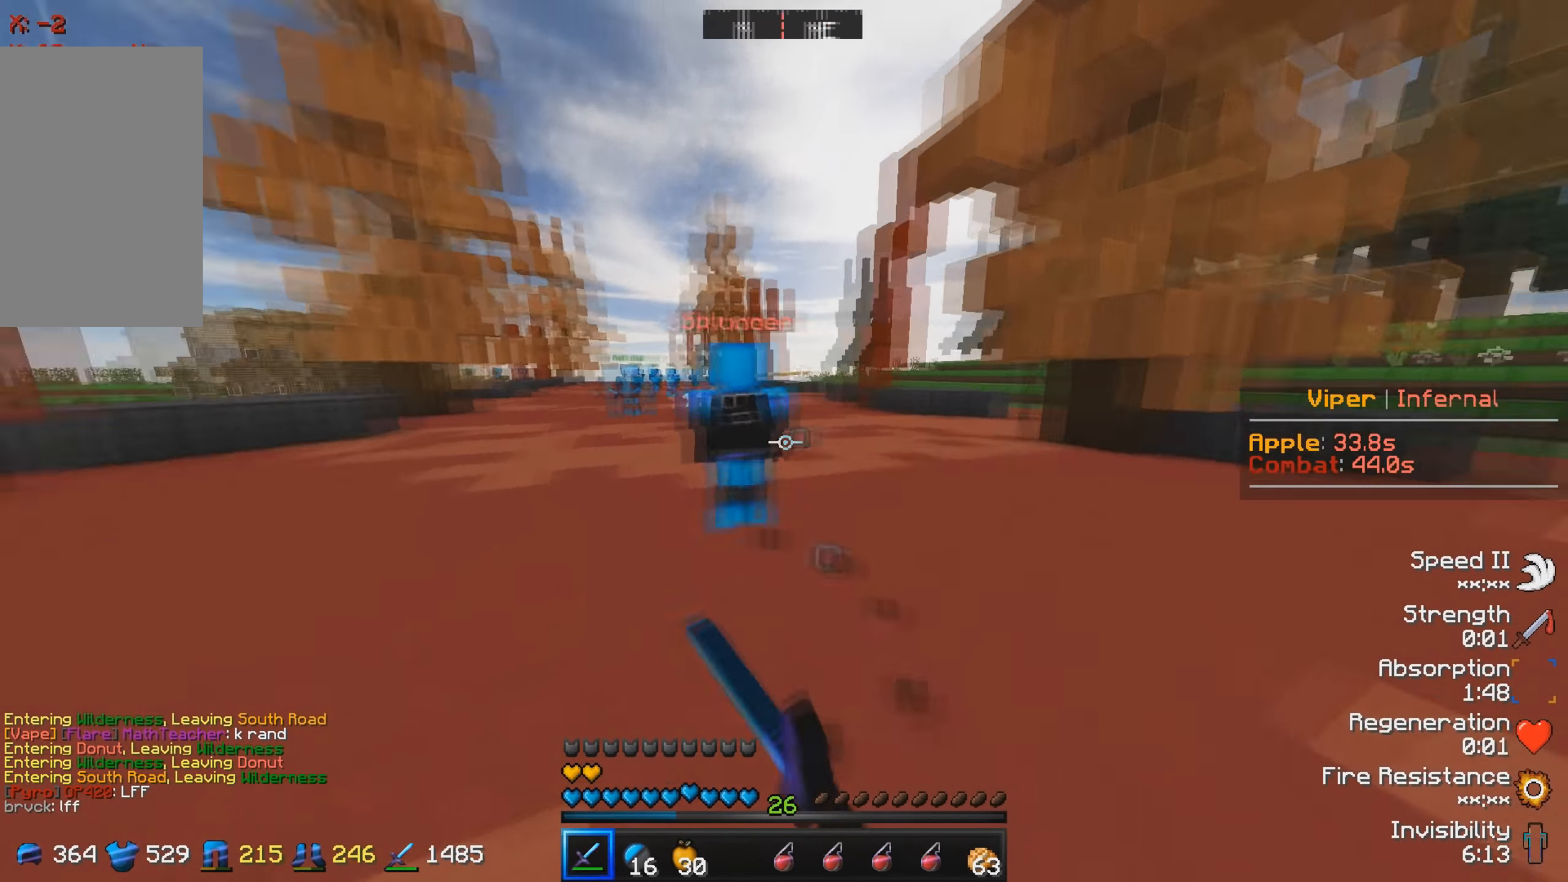
{"keys": ["w"], "events": [[400, "a", "up"]]}
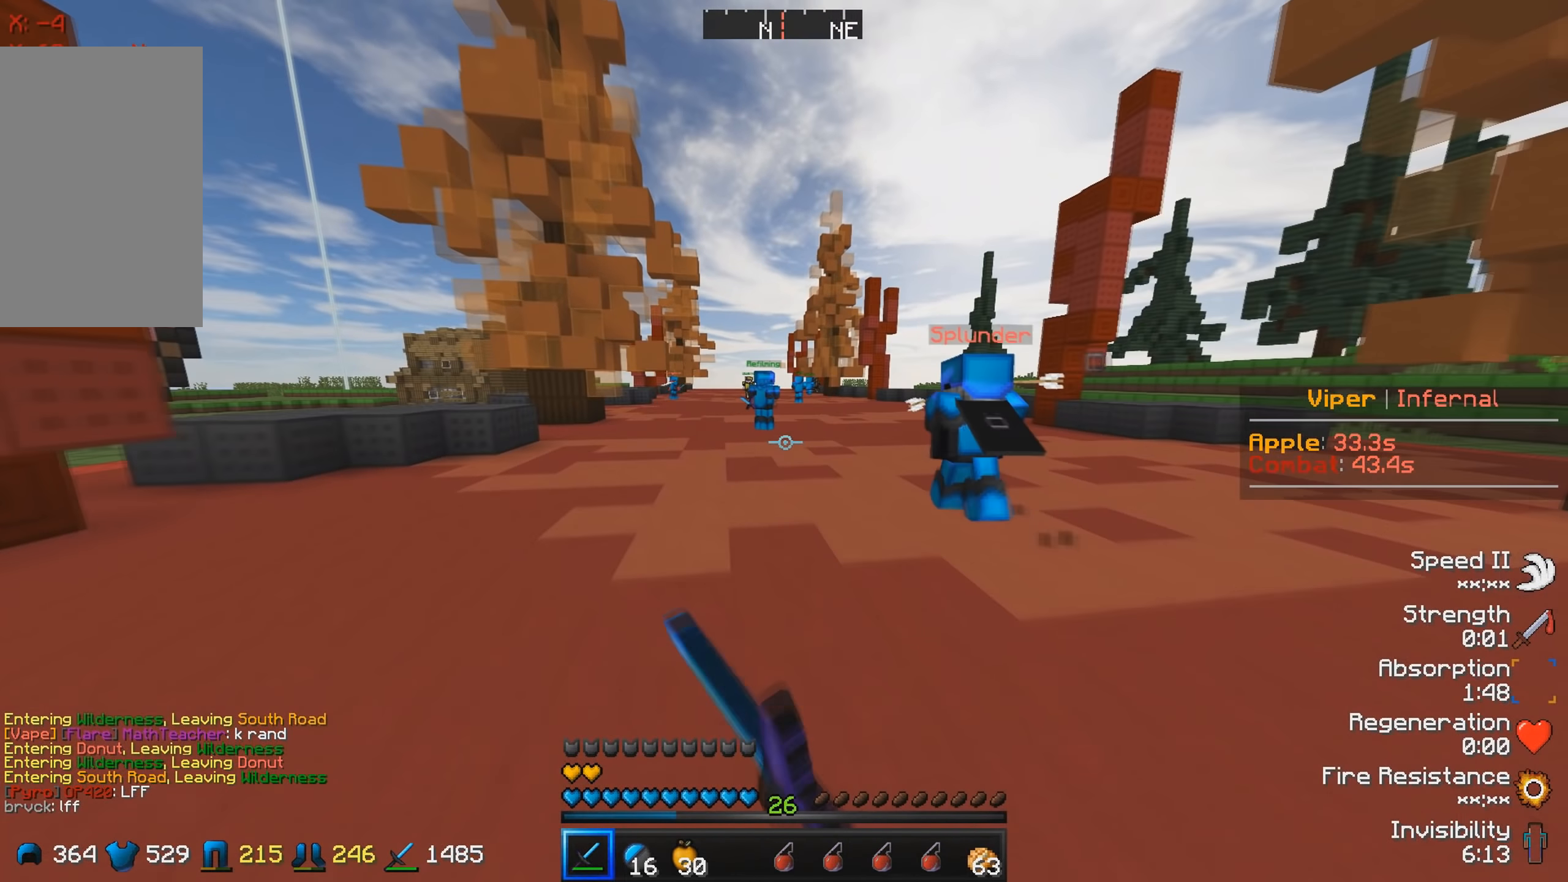
{"keys": ["w"], "events": []}
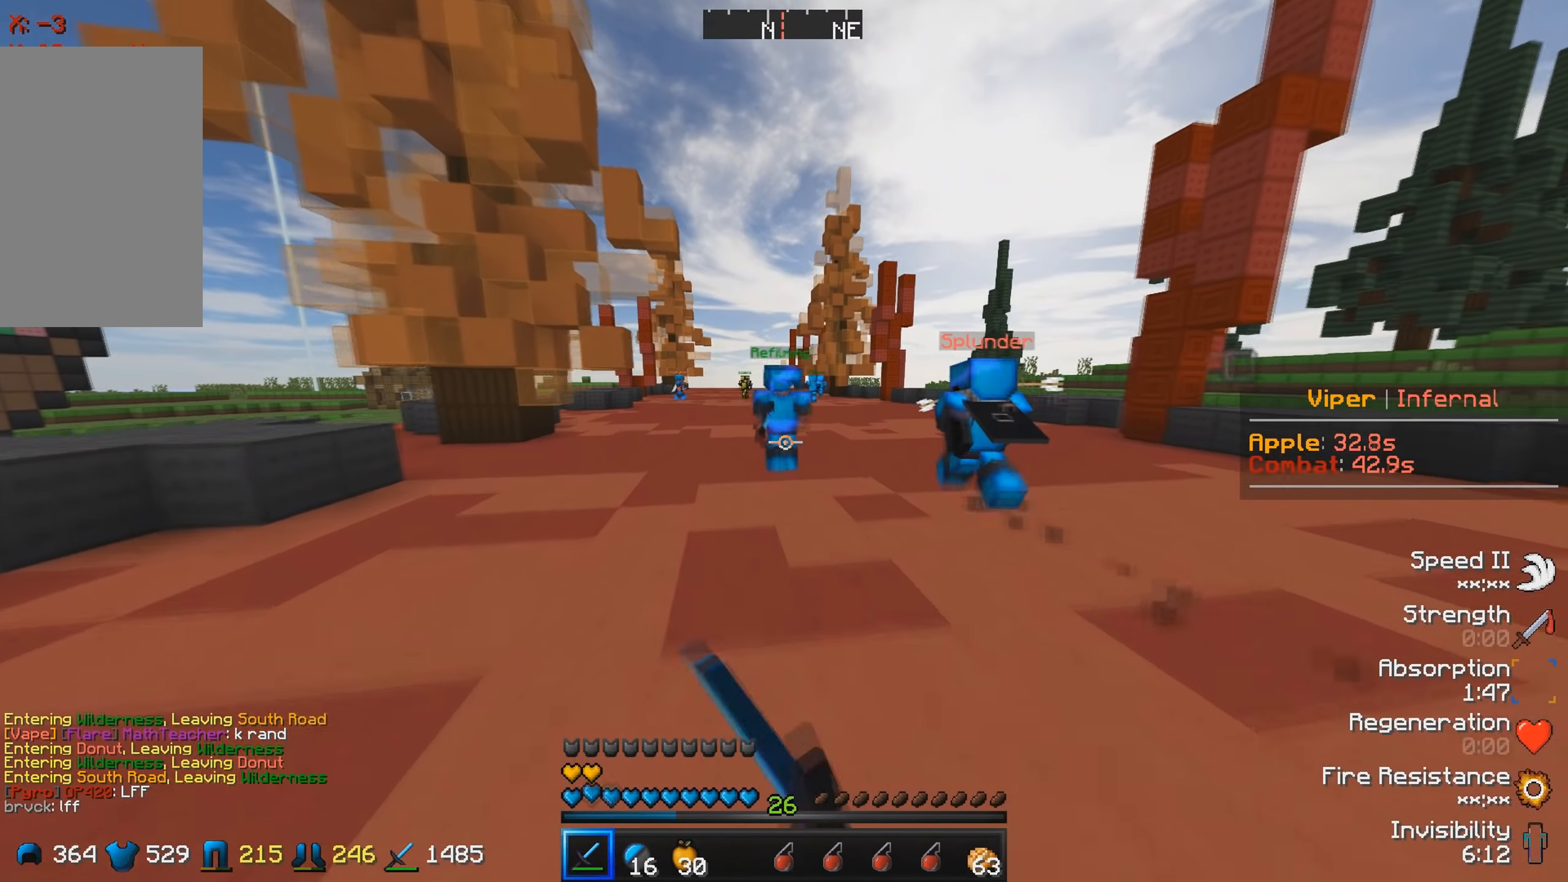
{"keys": ["w"], "events": [[183, "d", "down"], [450, "d", "up"]]}
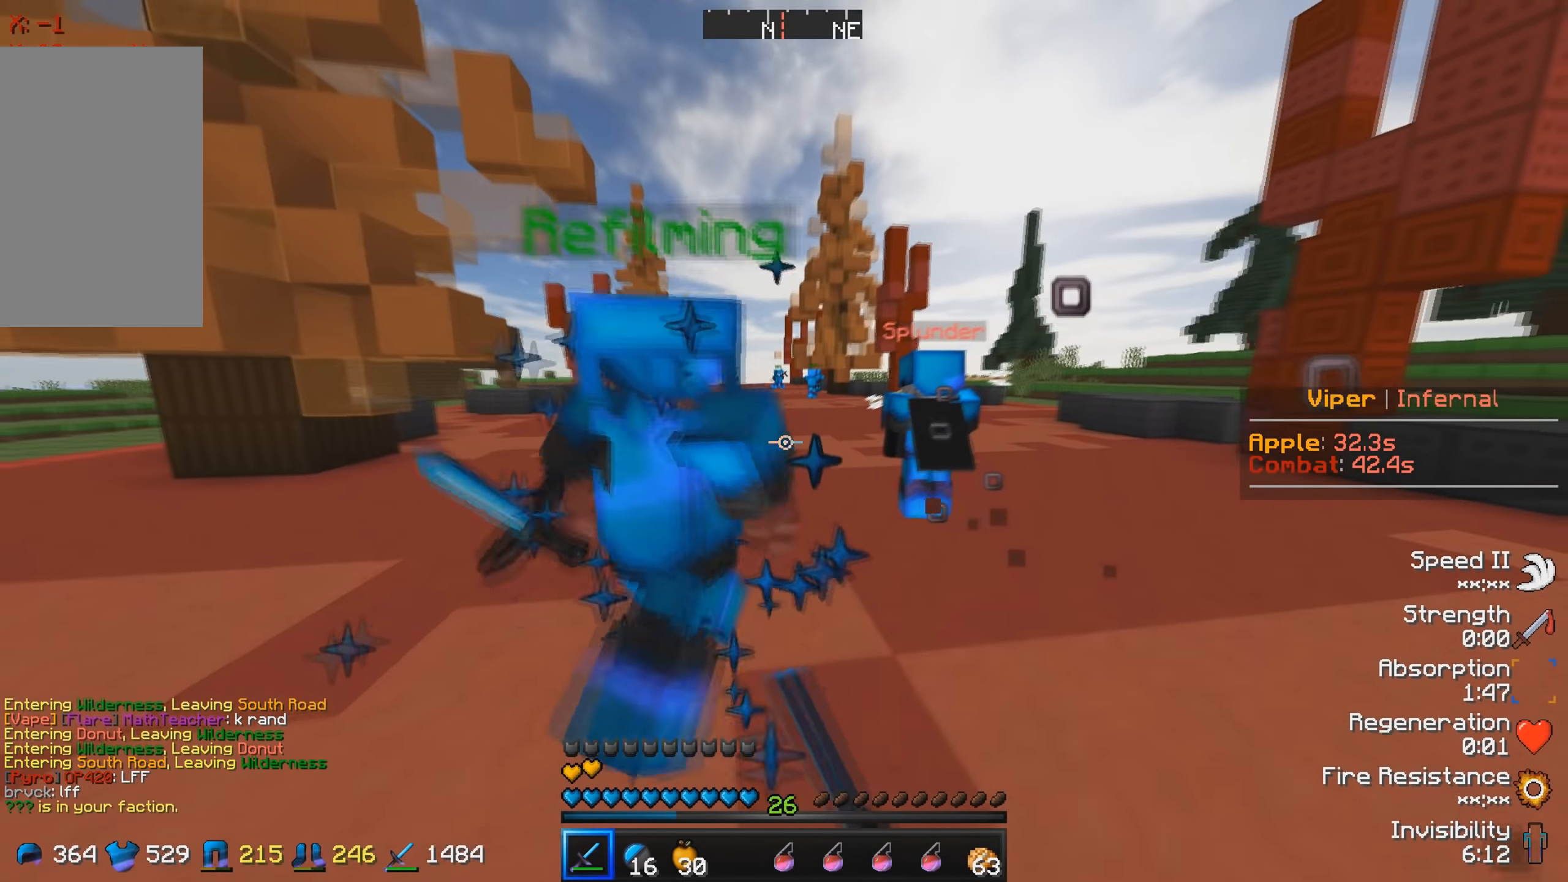
{"keys": ["w"], "events": [[200, "d", "down"], [467, "d", "up"]]}